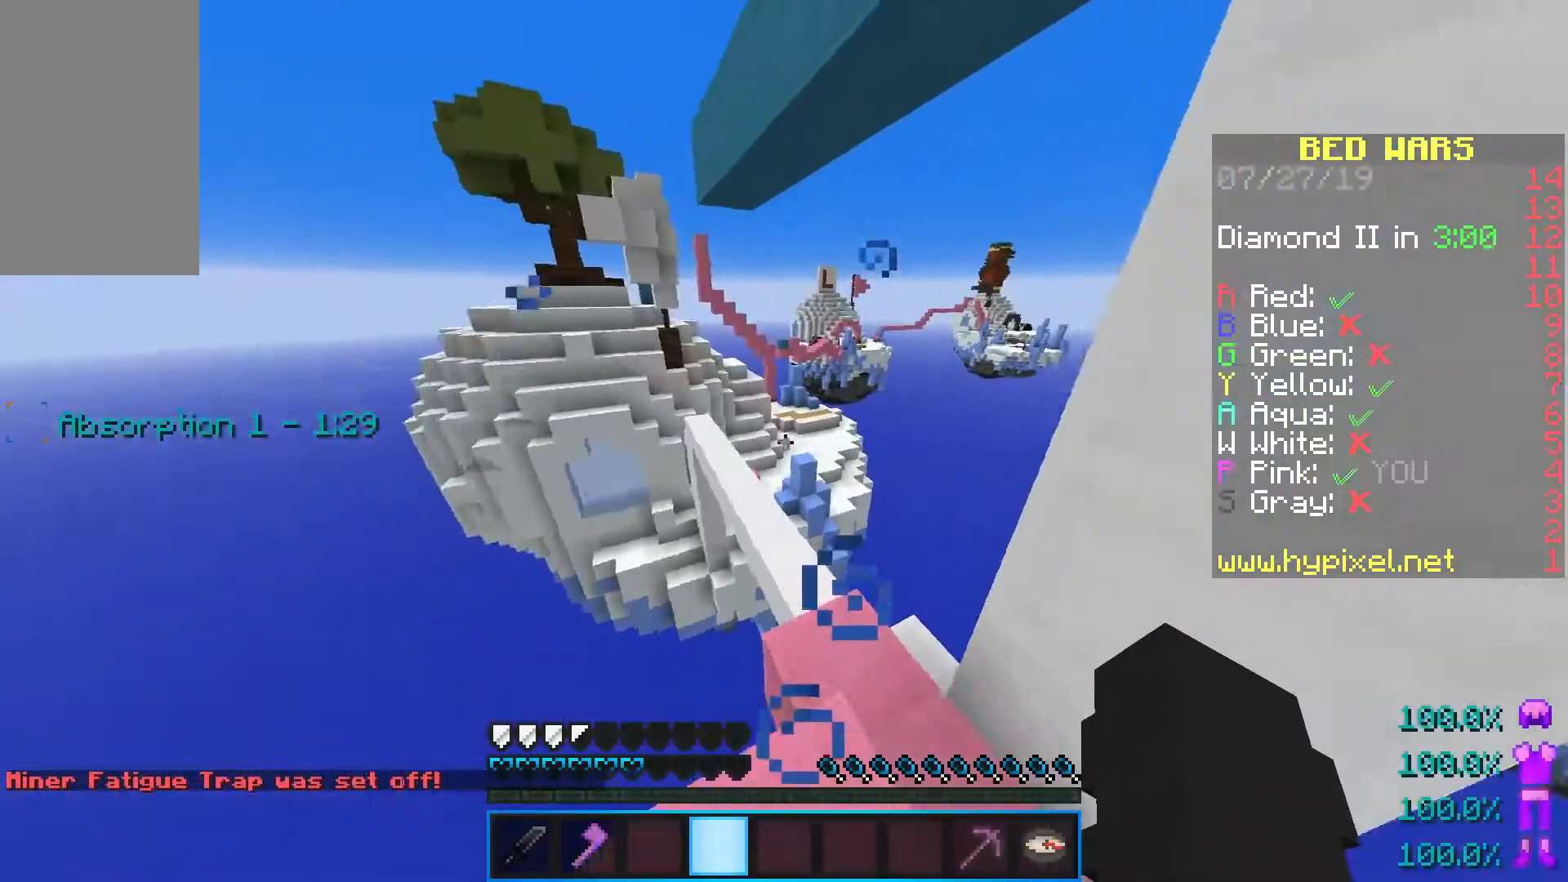
Gameplay with keyboard and mouse; each line is a JSON object with the keys and mouse buttons held at the frame after it. "events" lists presses ("down") and releases ("up") of "a", "d", "s", "shift", "space", "w", "mouse_left" and "mouse_right" between this image and that frame as [ms after this image, input, new state], when the widget could be followed in between. "mouse_left", "mouse_right" = the "left", "right" buttons of the "mouse" list. No other keys are recorded. Fast repeated clicks can show as one long hold. Mouse movement is not recorded.
{"keys": ["shift", "w"], "mouse": ["left"], "events": [[250, "a", "down"], [317, "w", "down"], [433, "a", "up"], [433, "mouse_left", "down"]]}
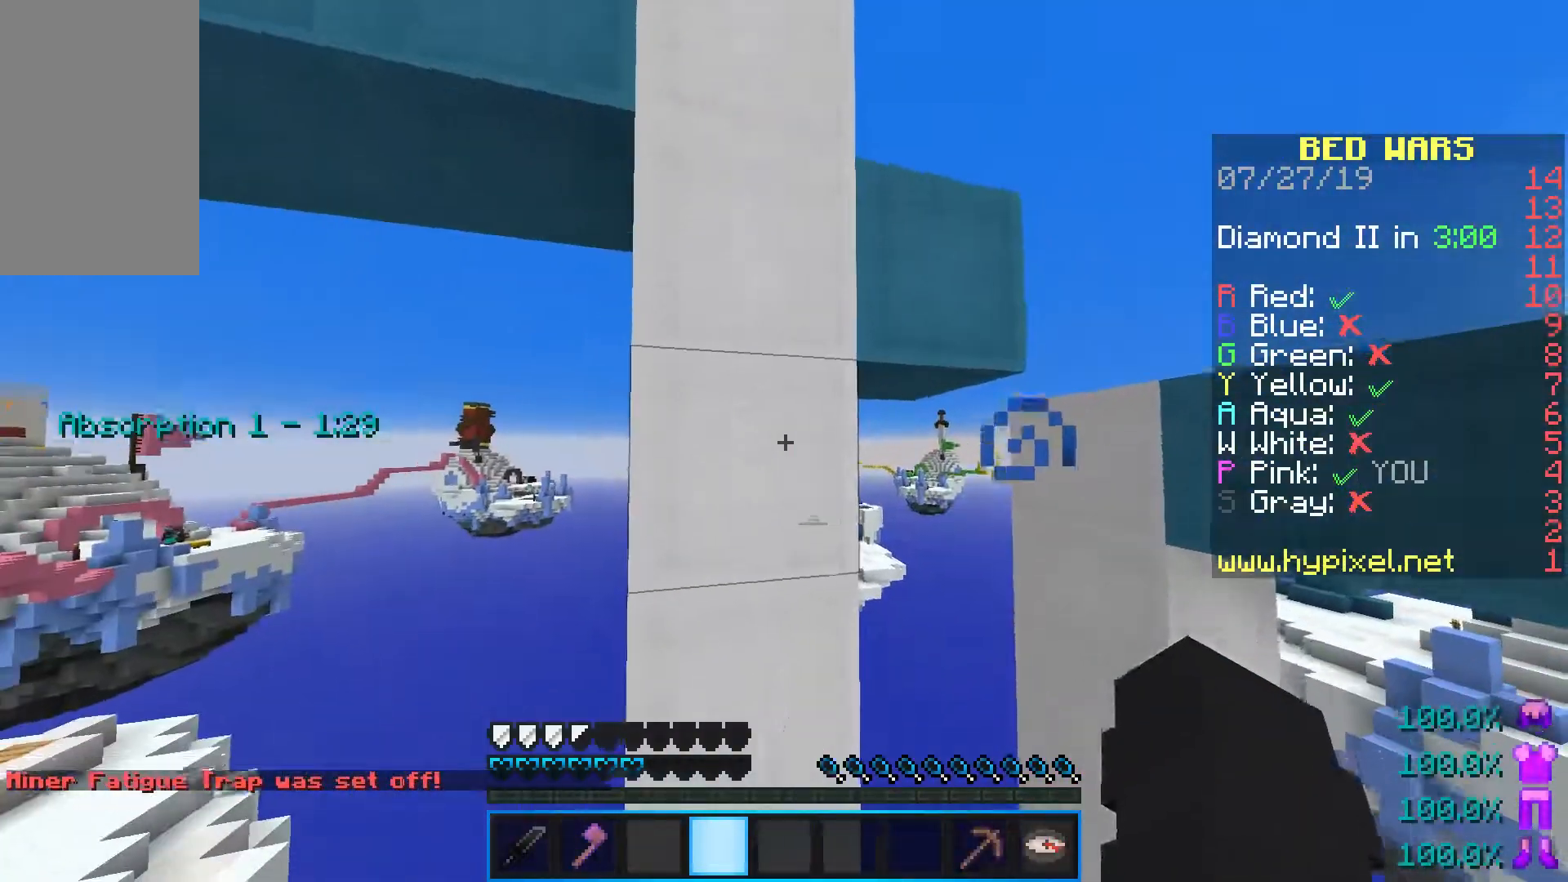
{"keys": ["shift", "w"], "mouse": ["left"], "events": []}
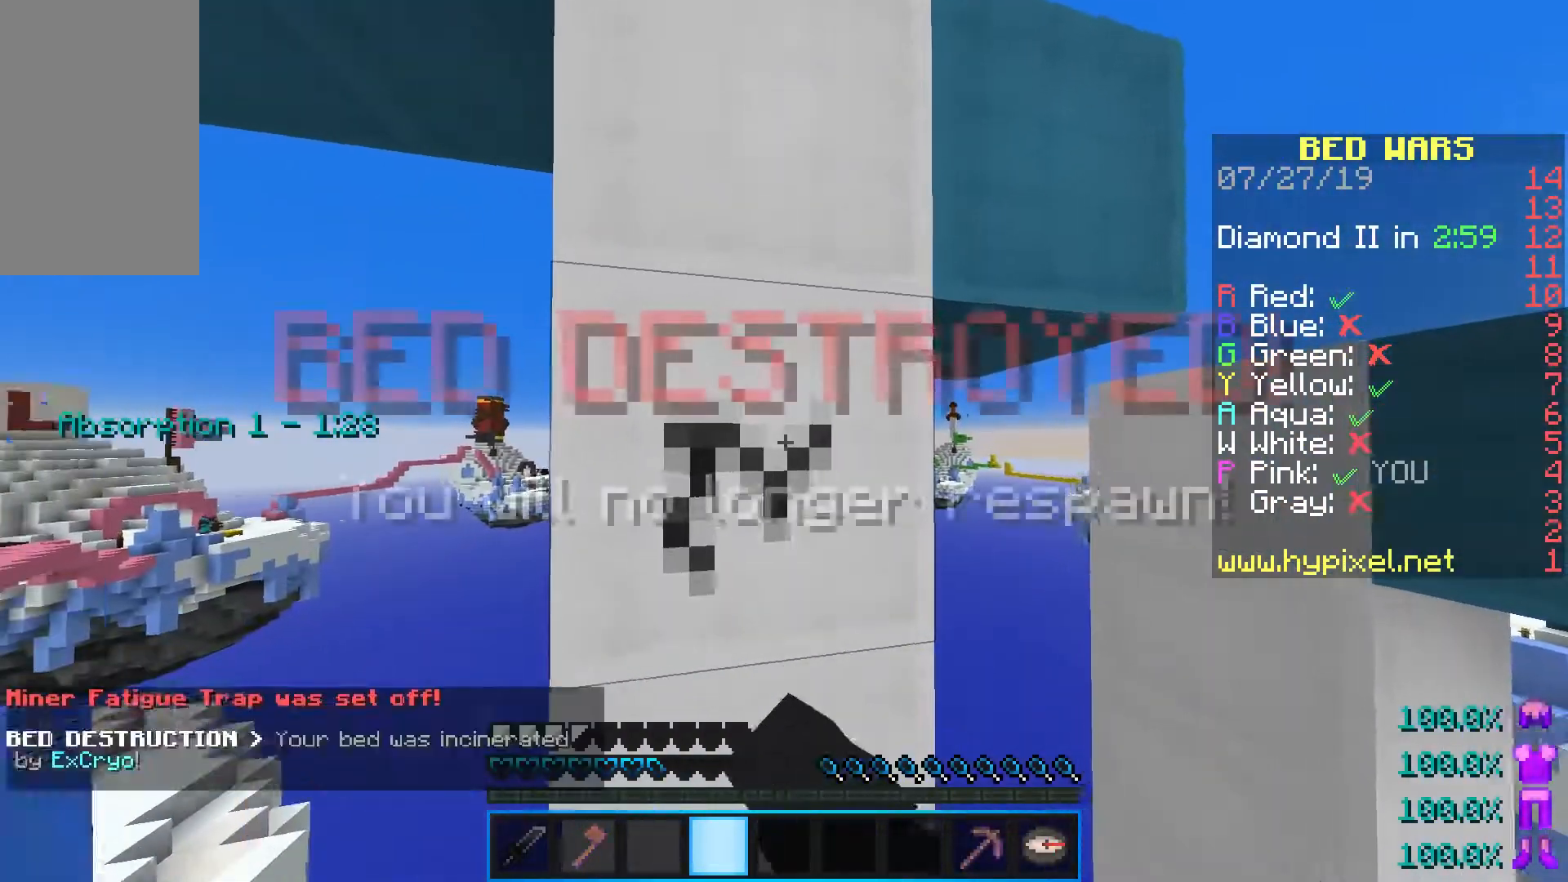
{"keys": ["shift", "w"], "mouse": ["left"], "events": []}
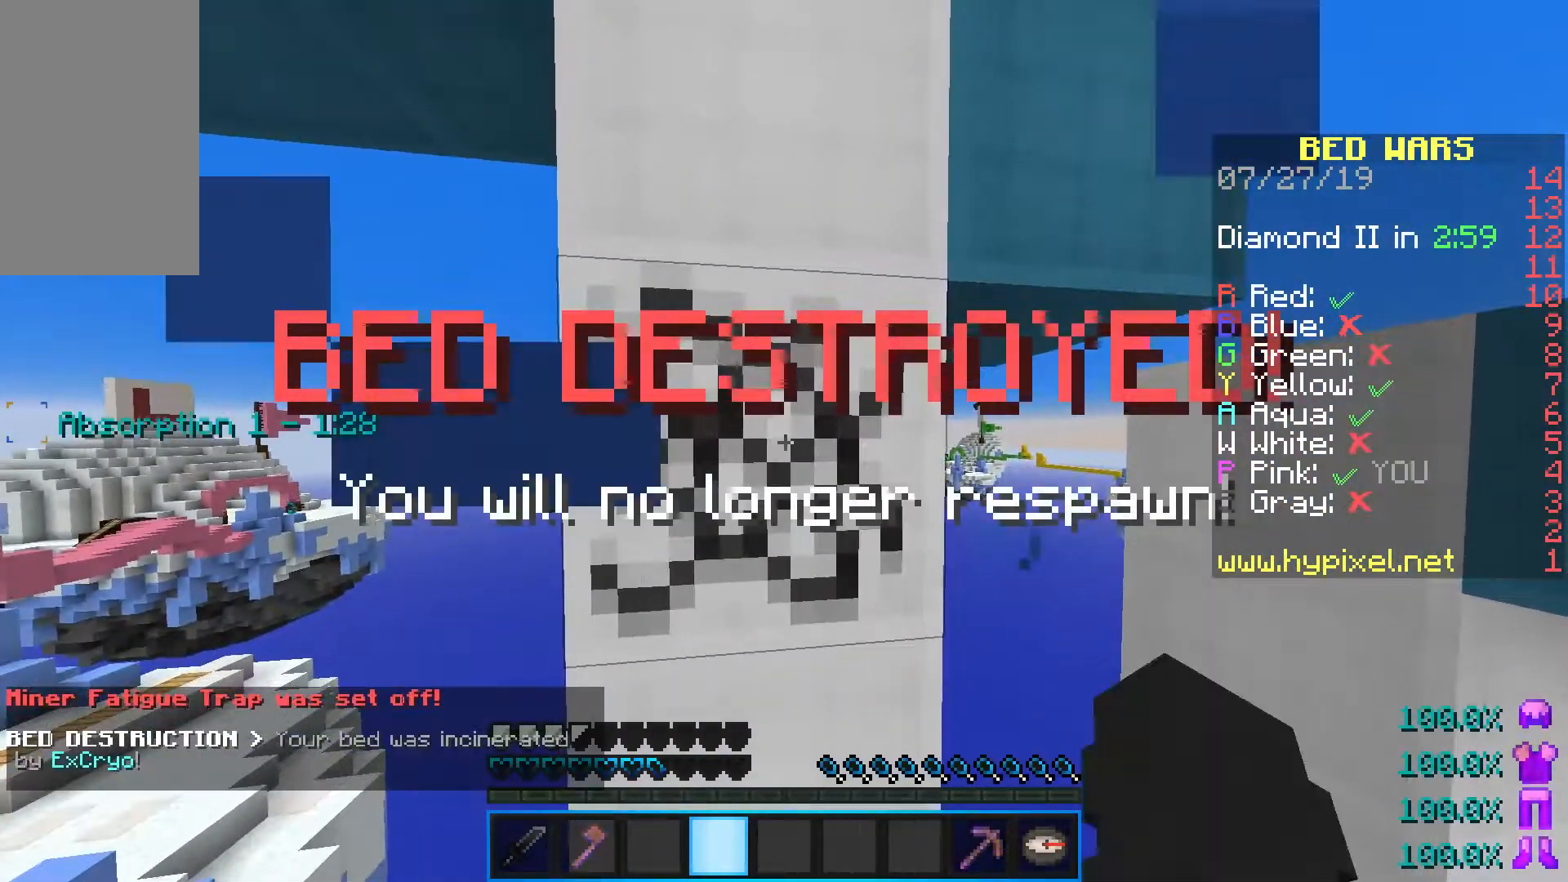
{"keys": ["shift", "w"], "mouse": [], "events": [[467, "mouse_left", "up"]]}
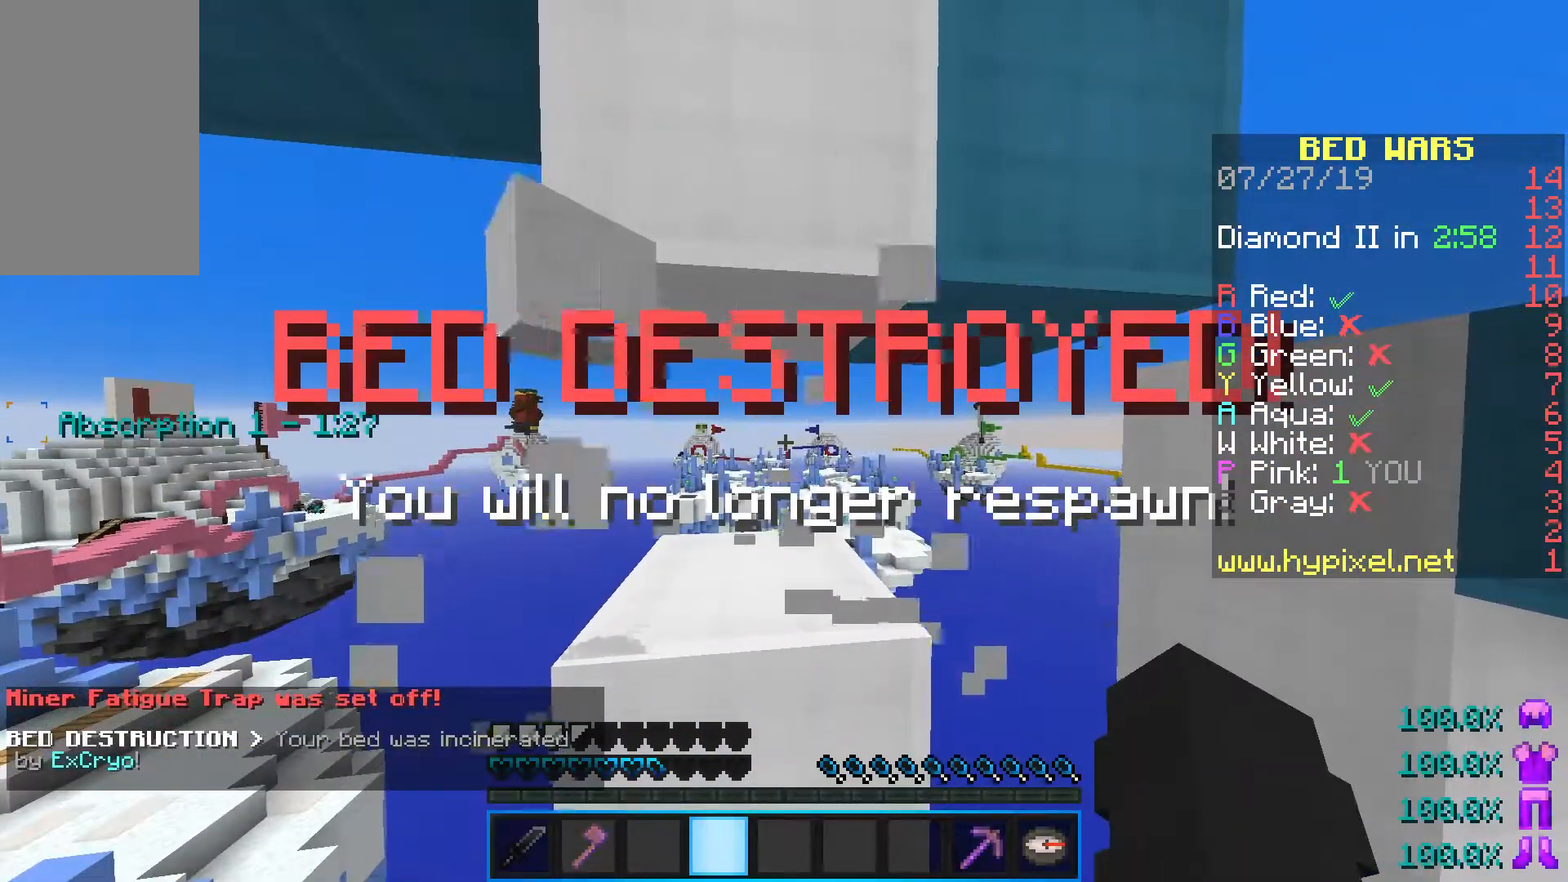
{"keys": ["shift"], "mouse": [], "events": [[450, "w", "up"]]}
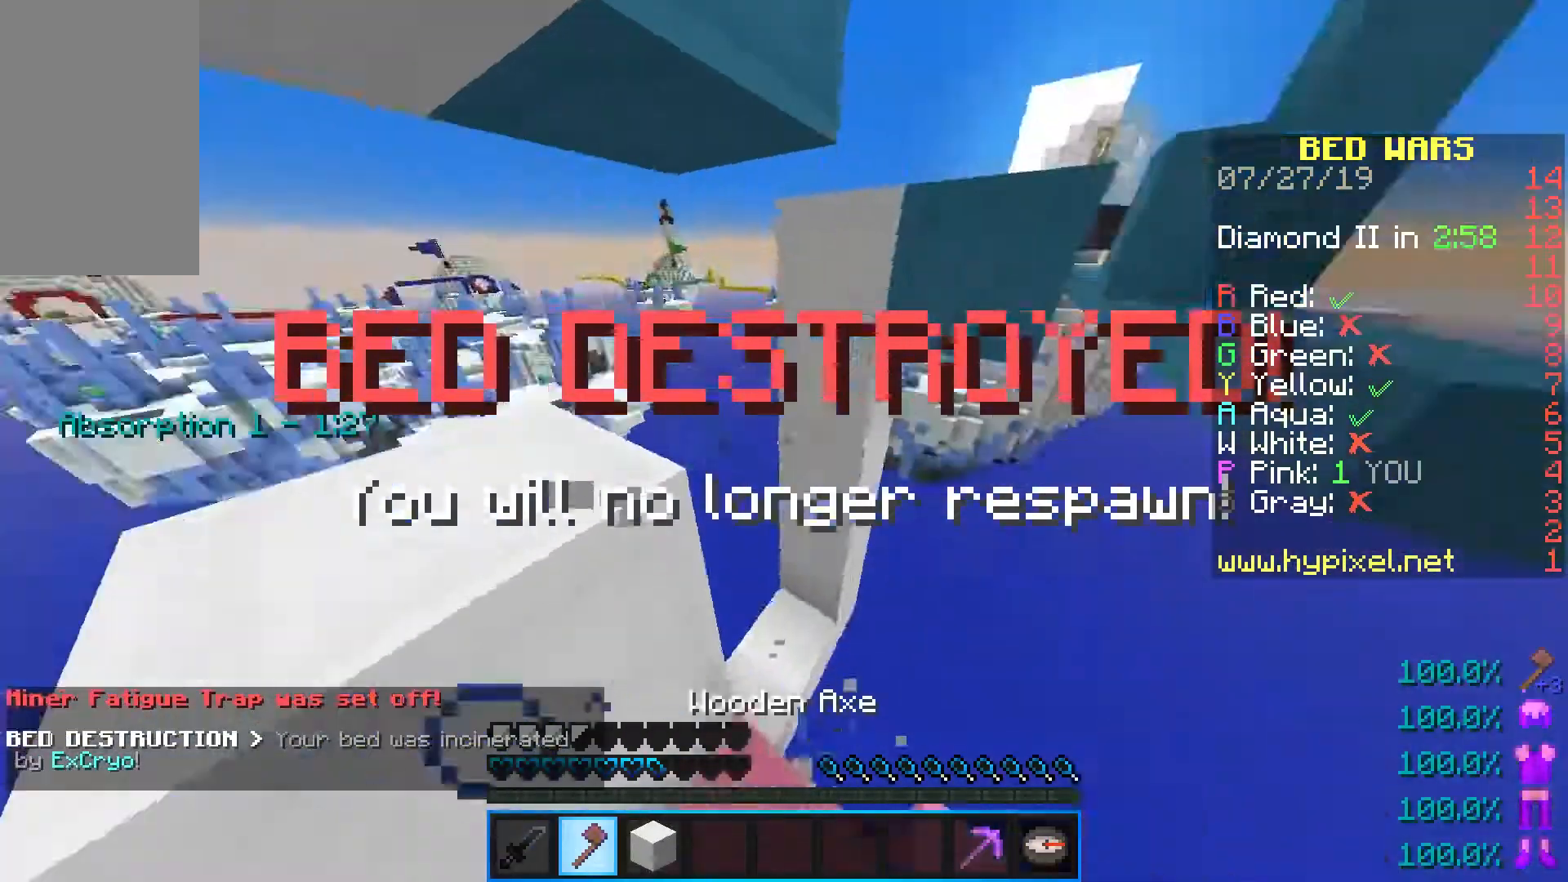
{"keys": ["d", "shift"], "mouse": [], "events": [[167, "d", "down"]]}
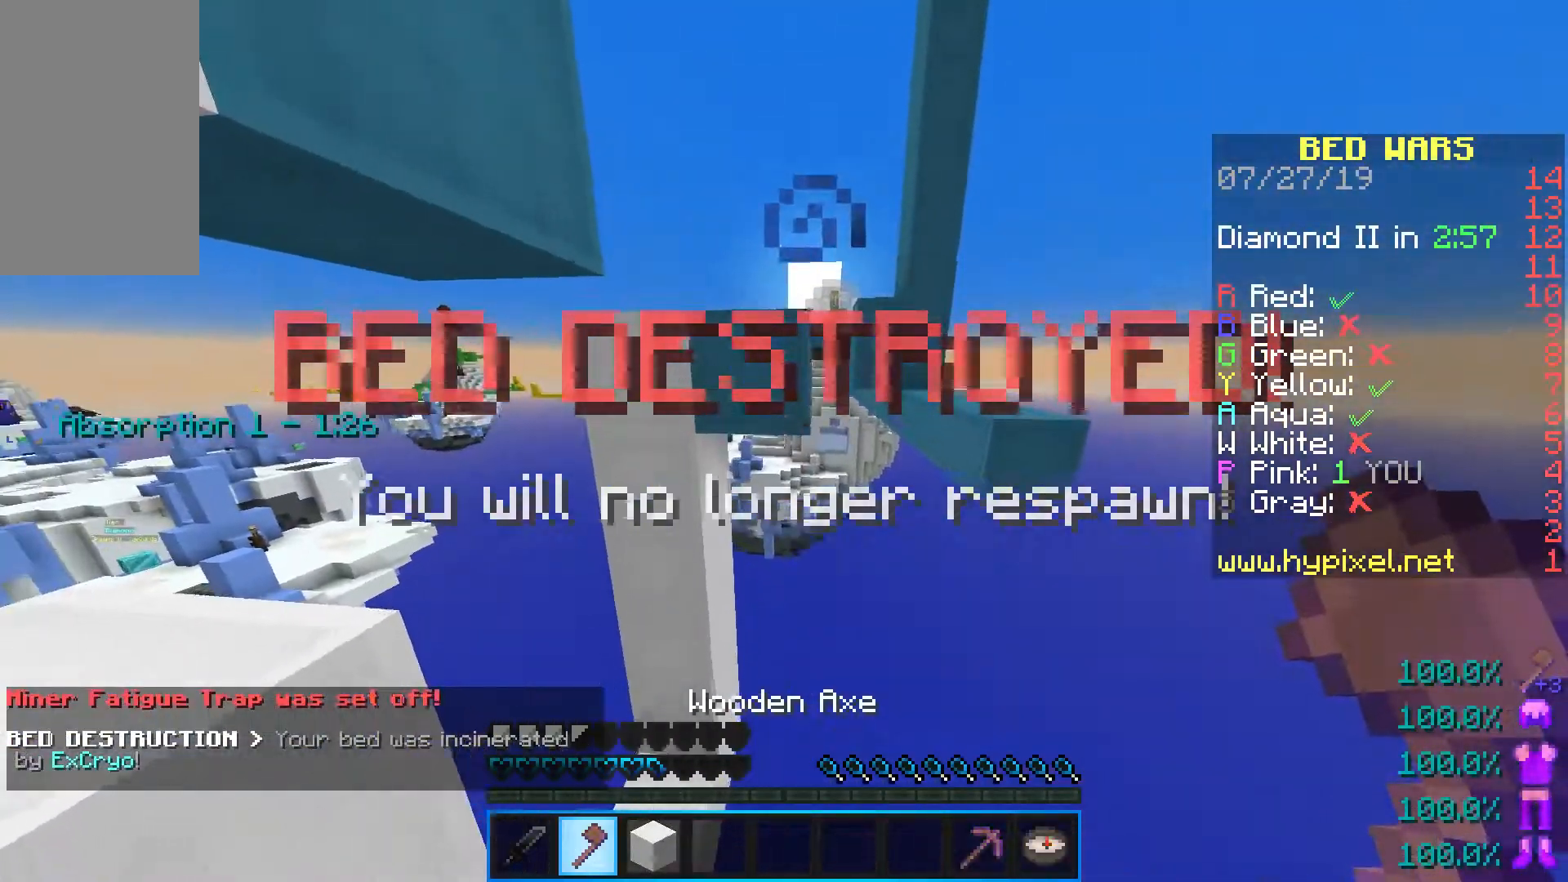
{"keys": ["shift"], "mouse": ["right"], "events": [[167, "s", "down"], [233, "space", "down"], [250, "s", "up"], [283, "d", "up"], [467, "mouse_right", "down"], [467, "space", "up"]]}
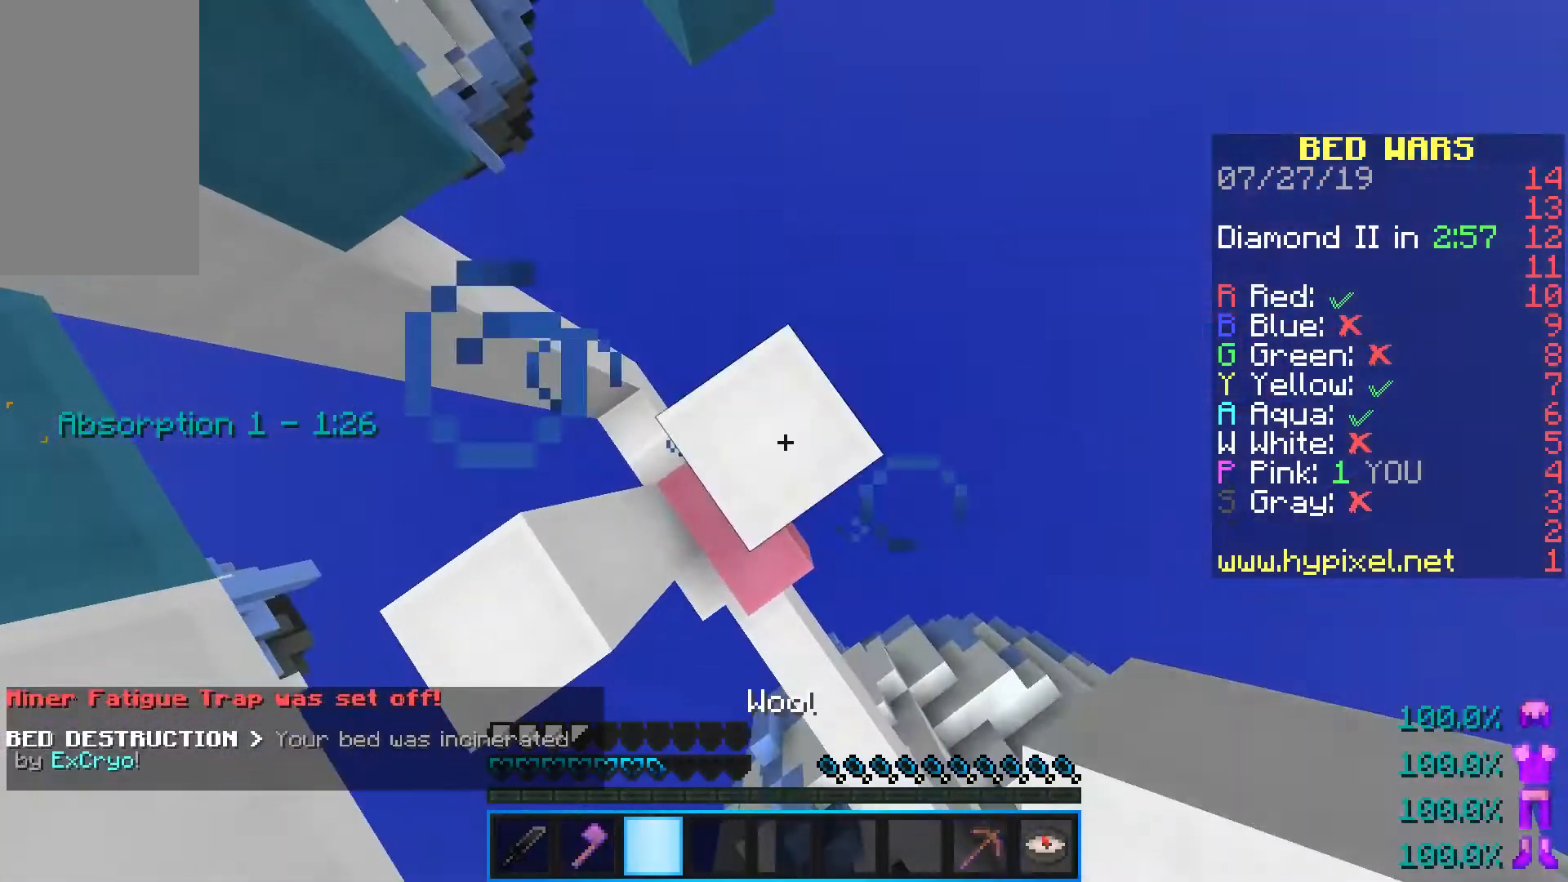
{"keys": [], "mouse": [], "events": [[100, "shift", "up"], [133, "mouse_right", "up"]]}
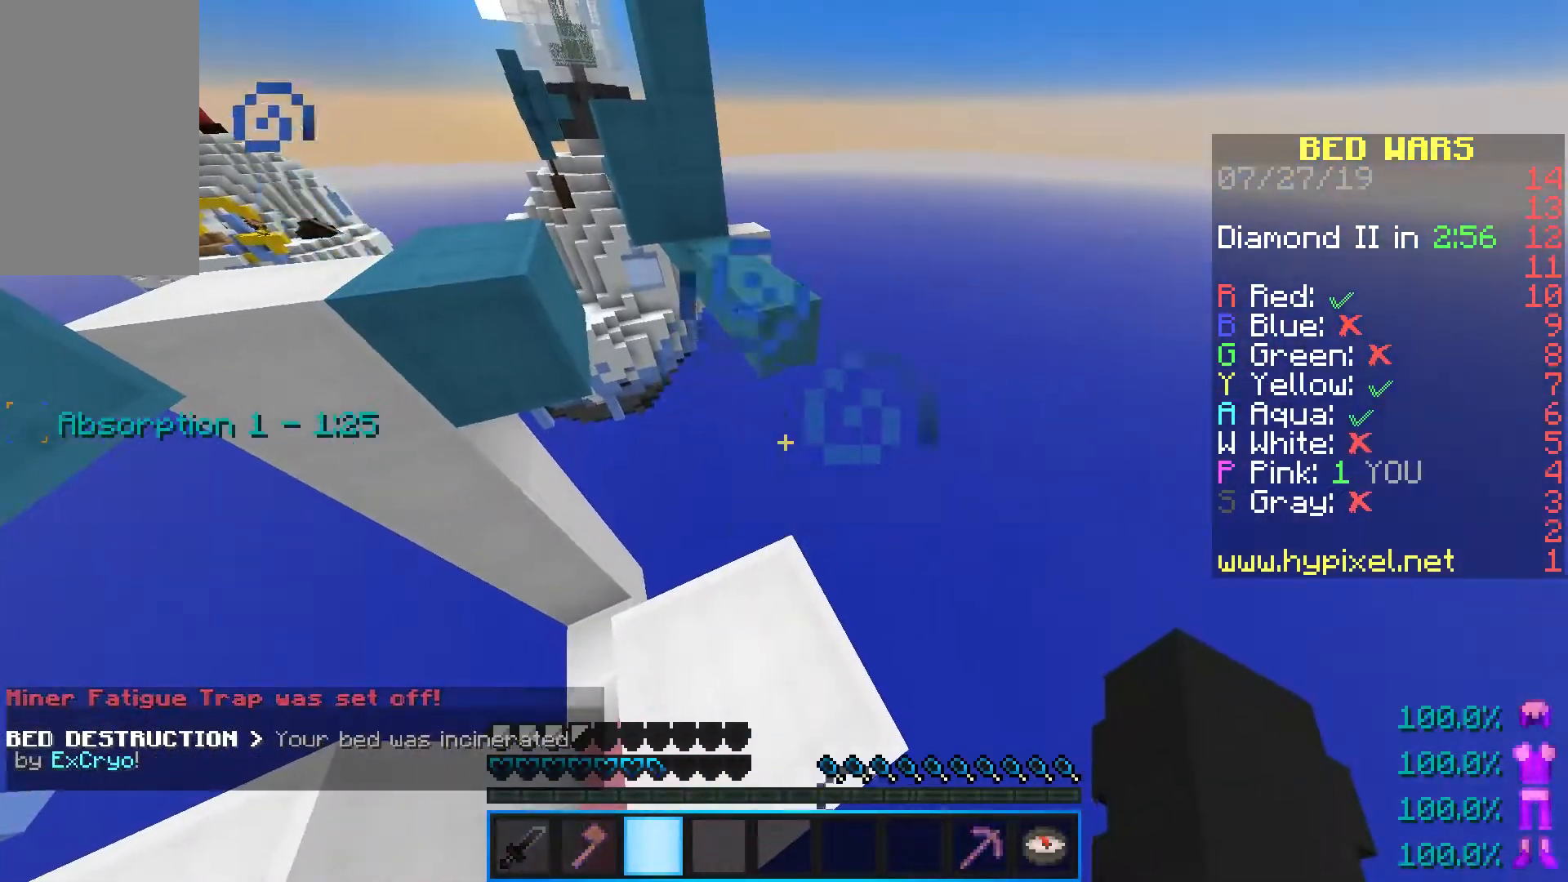
{"keys": ["space", "w"], "mouse": [], "events": [[200, "w", "down"], [450, "space", "down"]]}
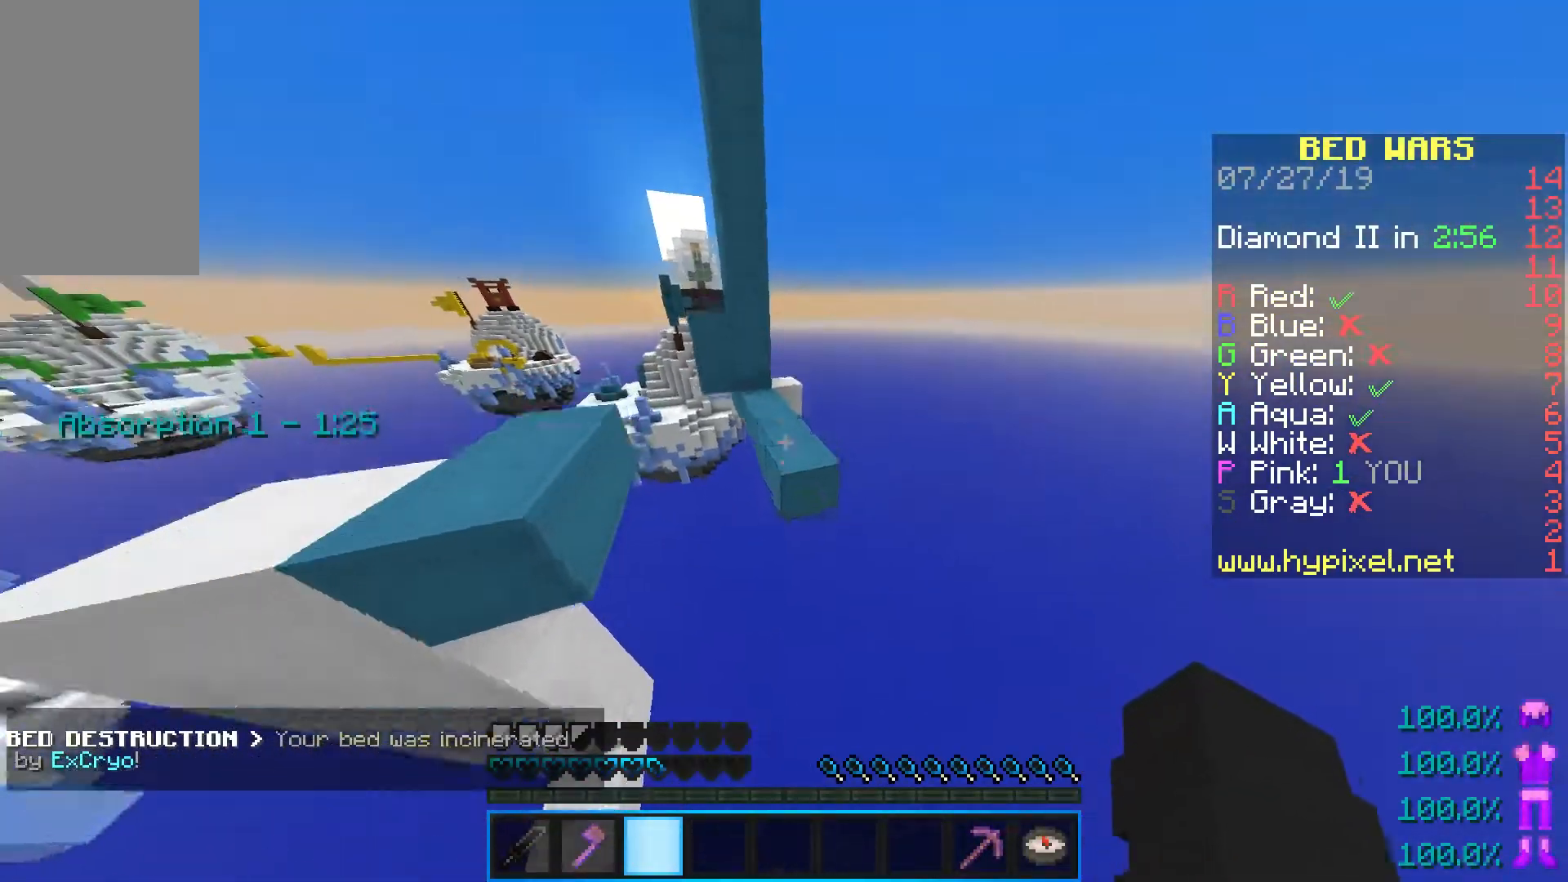
{"keys": ["w"], "mouse": [], "events": [[467, "space", "up"]]}
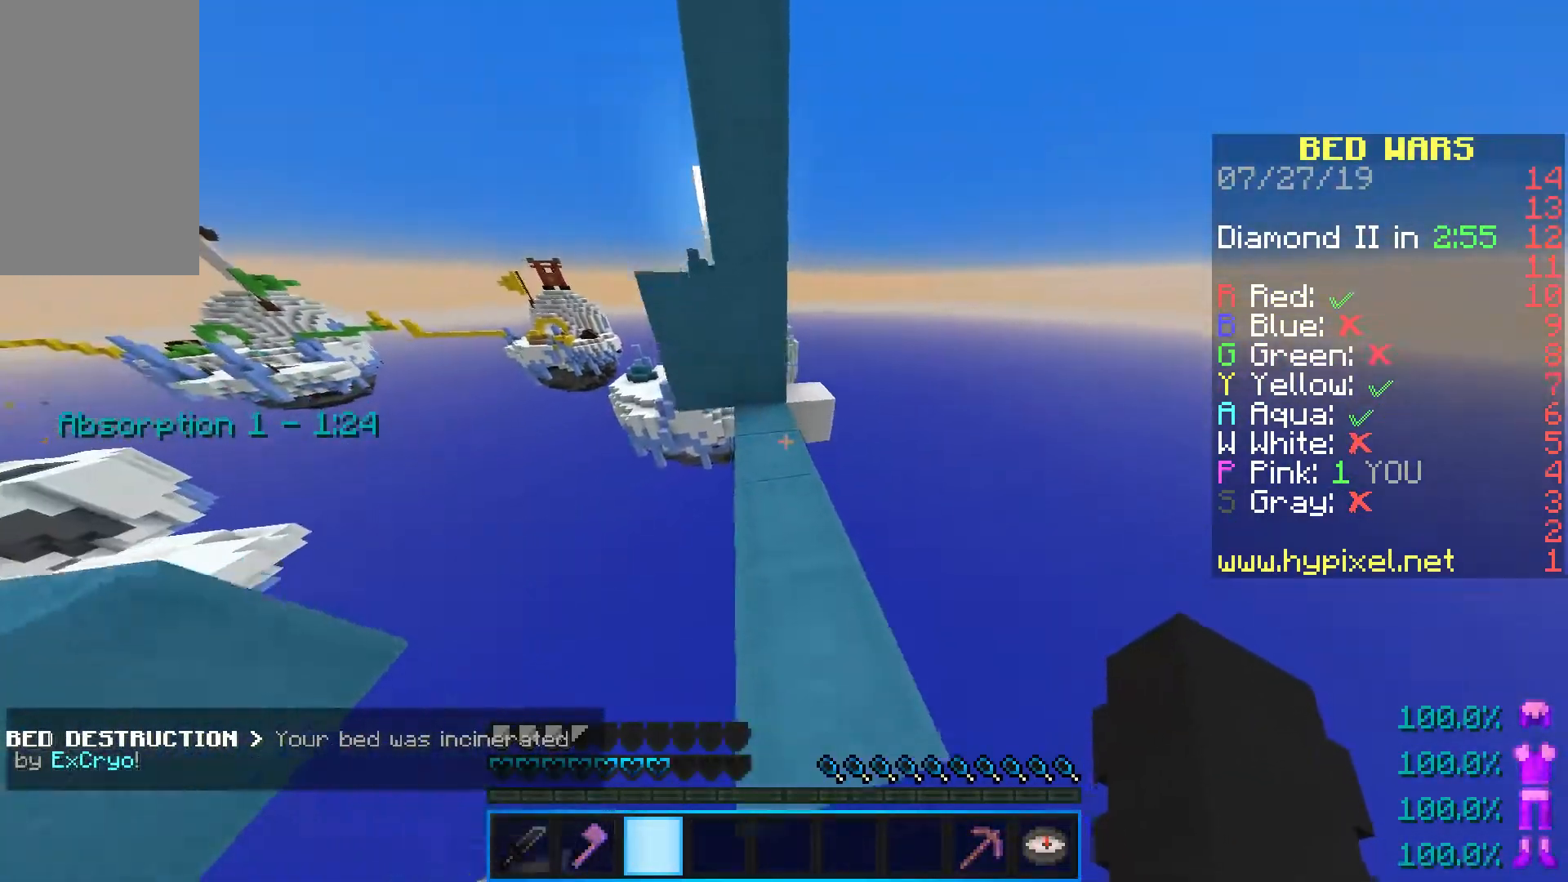
{"keys": ["w"], "mouse": [], "events": []}
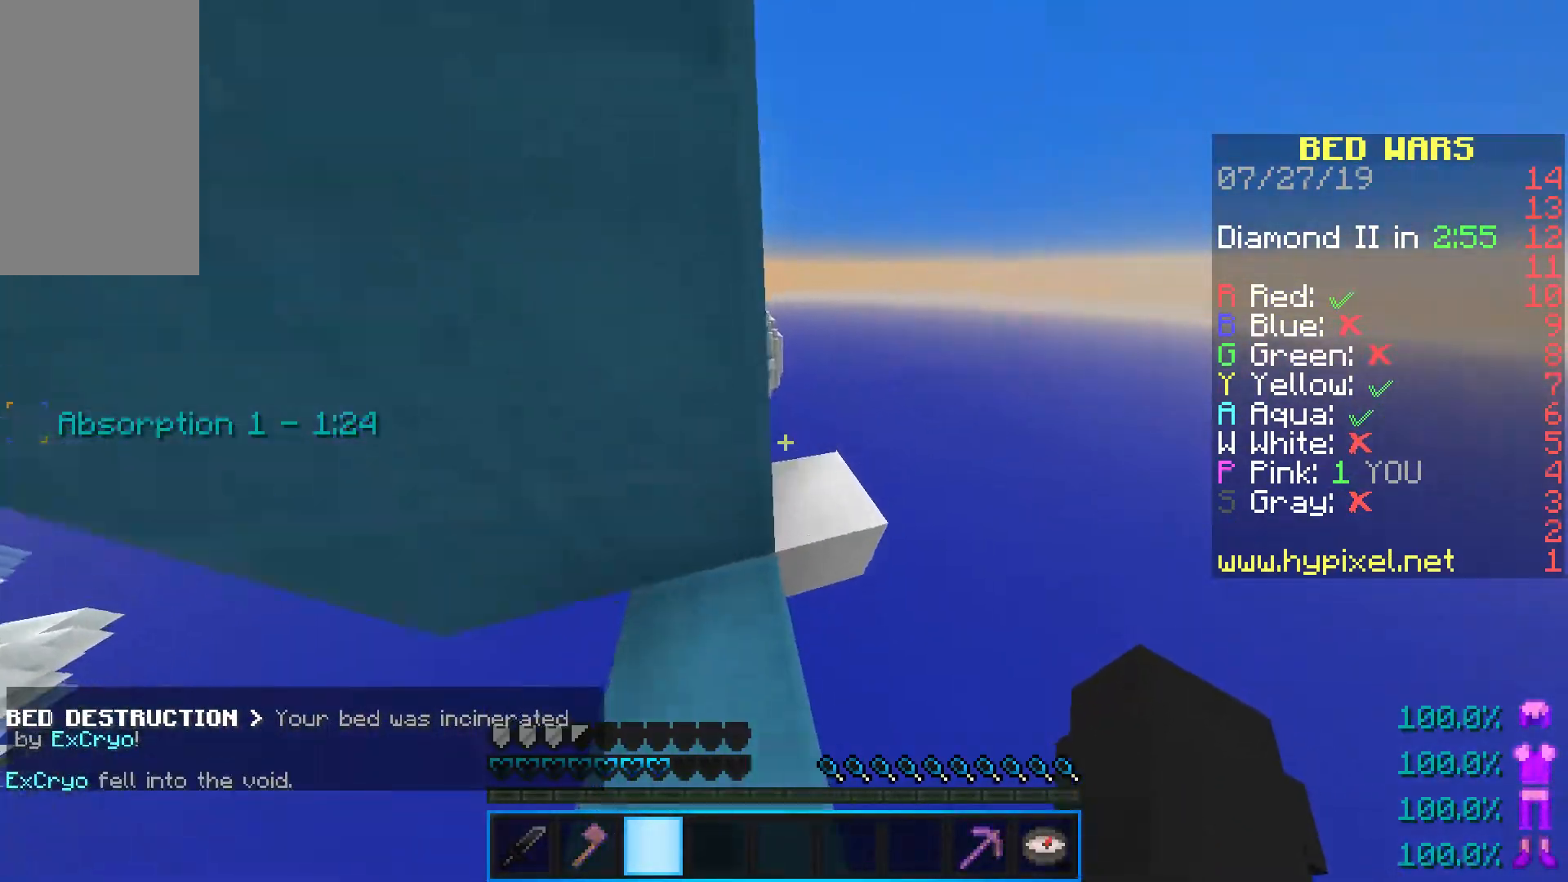
{"keys": [], "mouse": [], "events": [[467, "w", "up"]]}
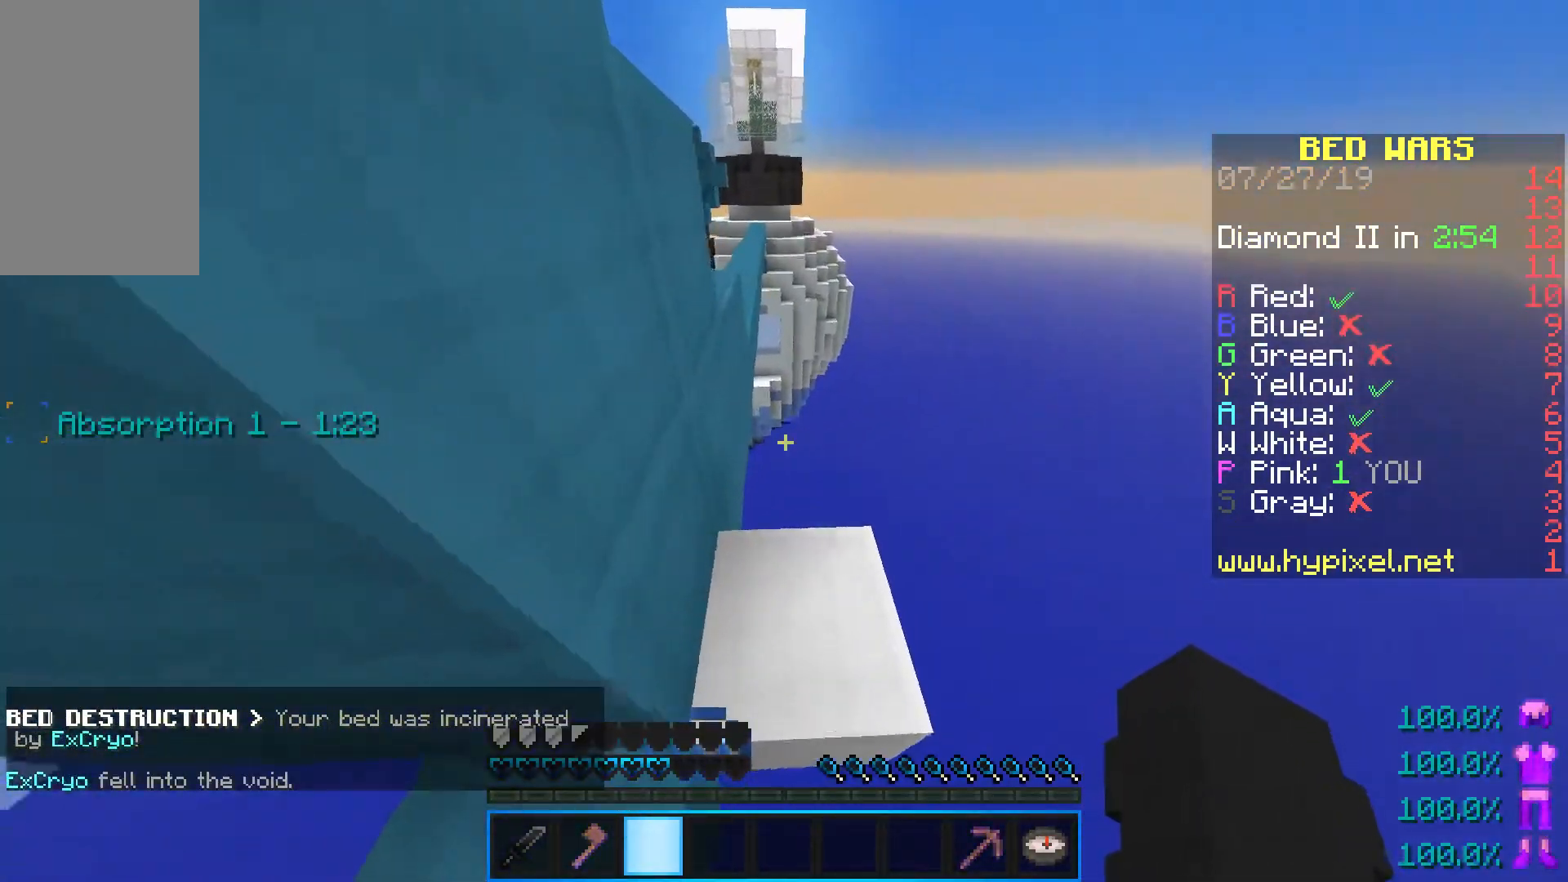
{"keys": ["w"], "mouse": [], "events": [[350, "w", "down"]]}
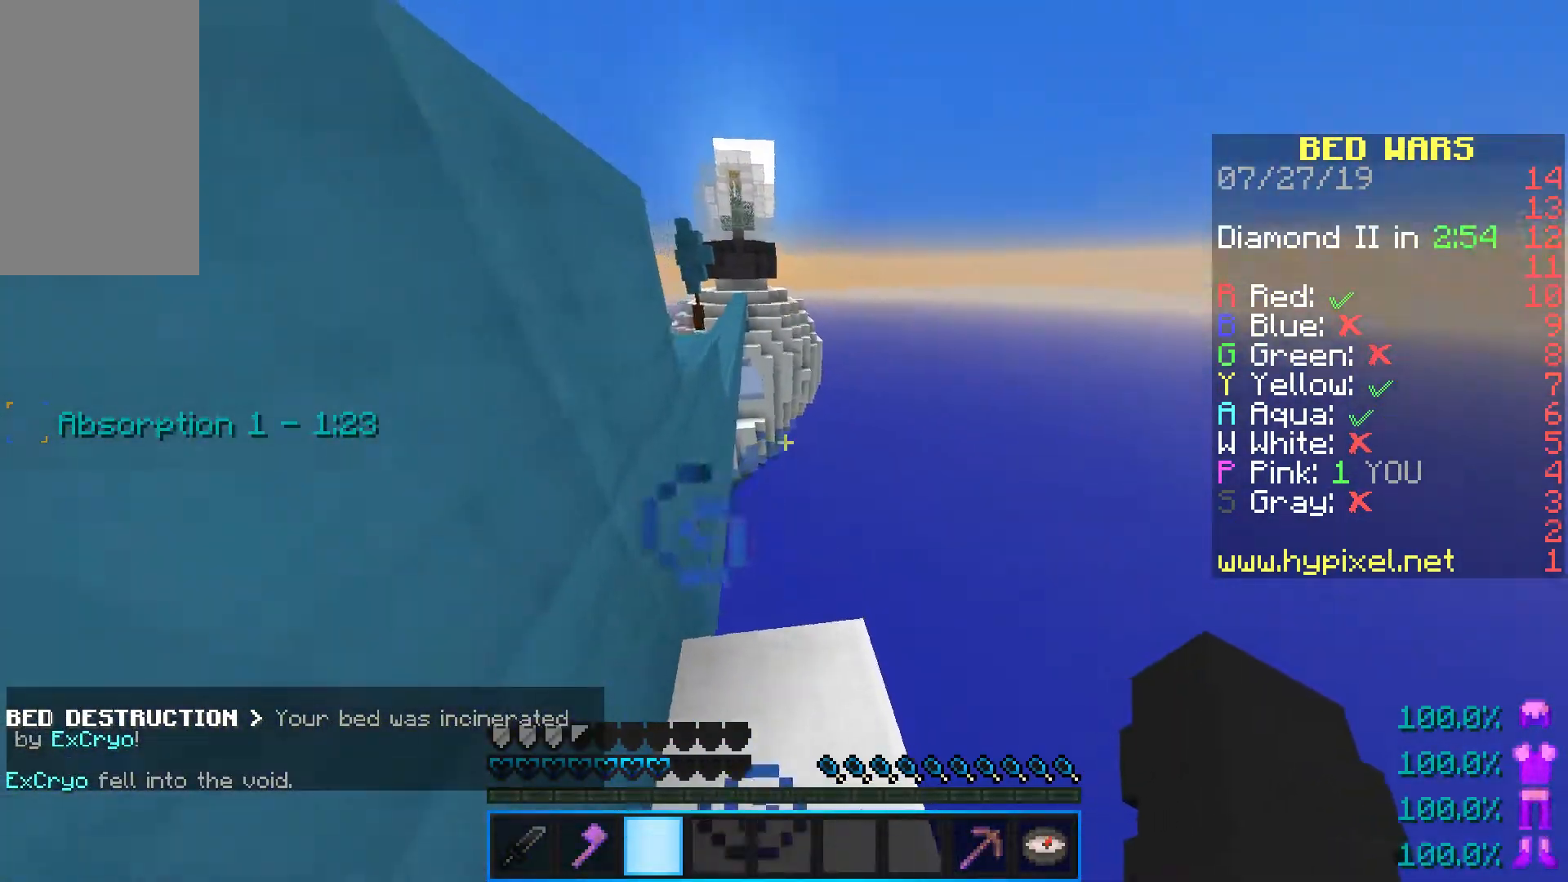
{"keys": ["a", "w"], "mouse": [], "events": [[167, "space", "down"], [283, "a", "down"], [450, "space", "up"]]}
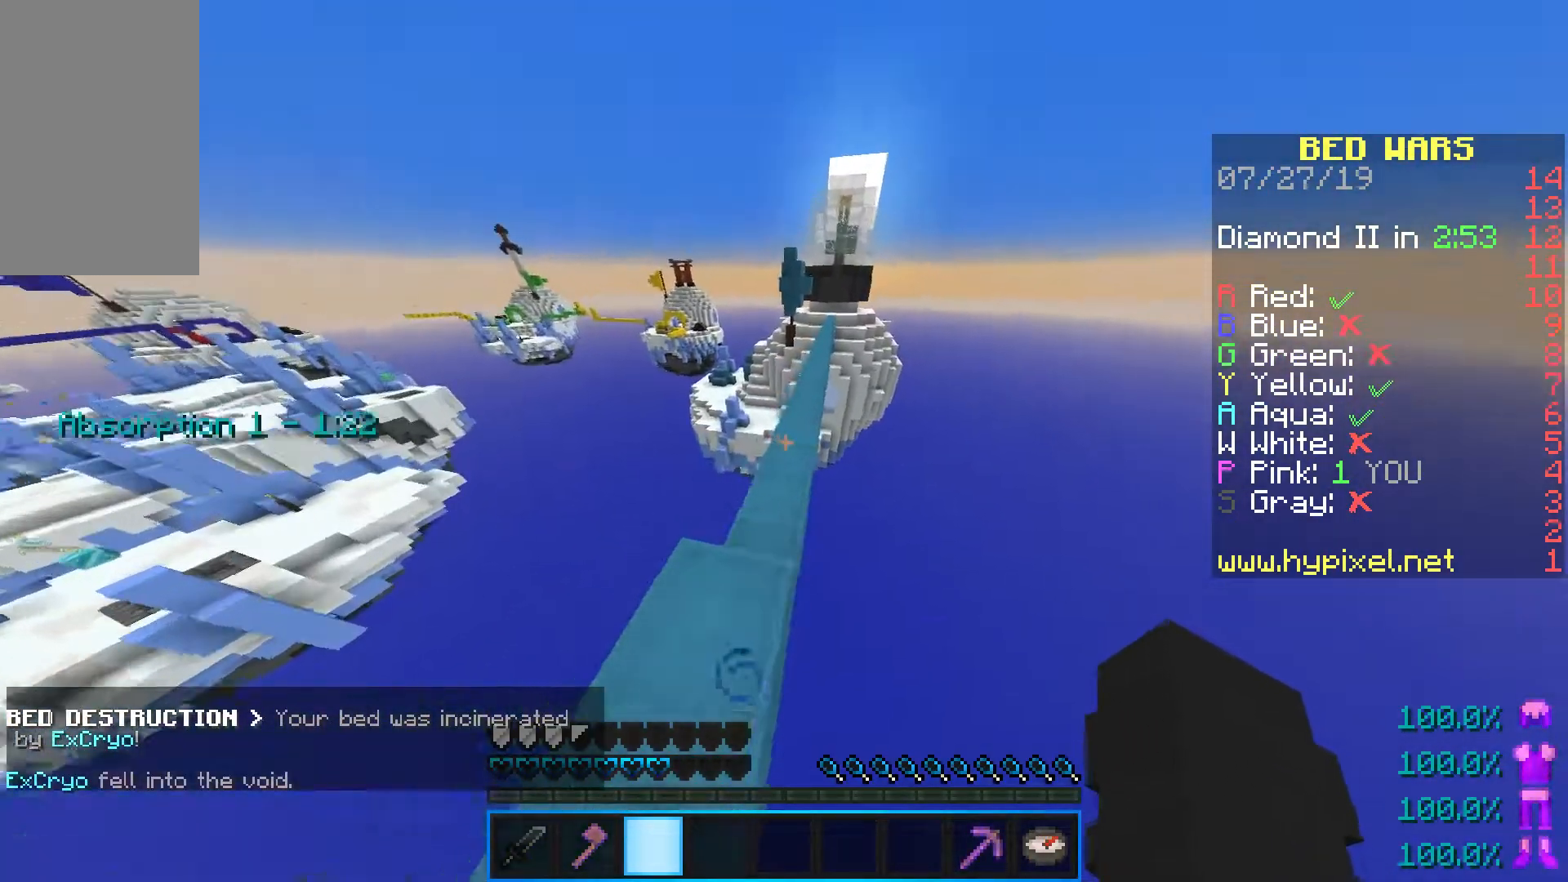
{"keys": ["w"], "mouse": [], "events": [[133, "a", "up"], [150, "space", "down"], [283, "d", "down"], [433, "space", "up"], [450, "d", "up"]]}
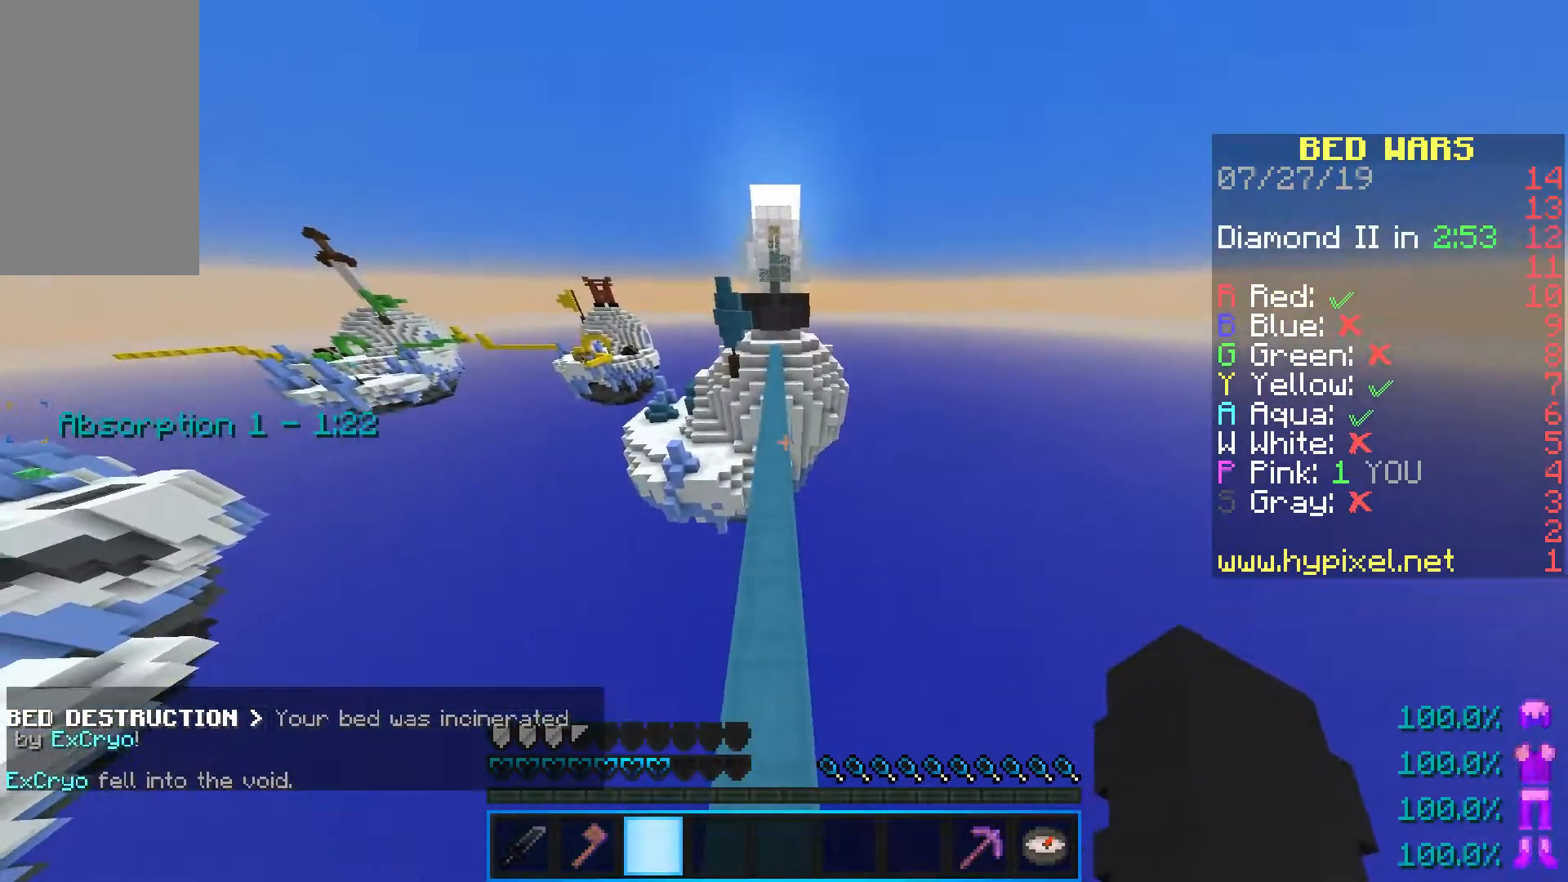
{"keys": ["space", "w"], "mouse": [], "events": [[233, "space", "down"]]}
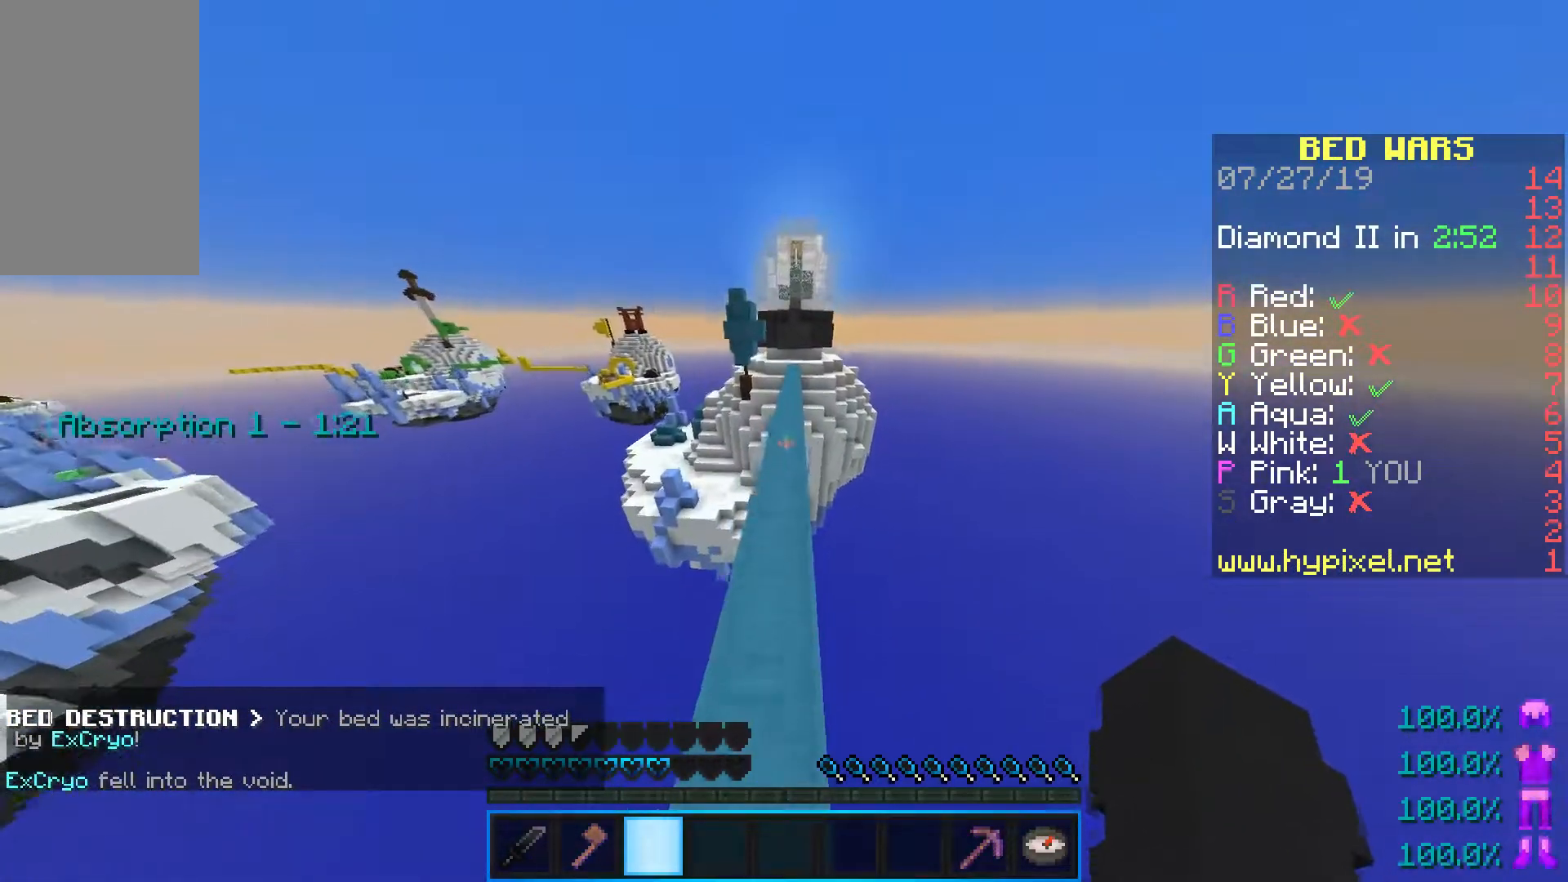
{"keys": ["space", "w"], "mouse": [], "events": []}
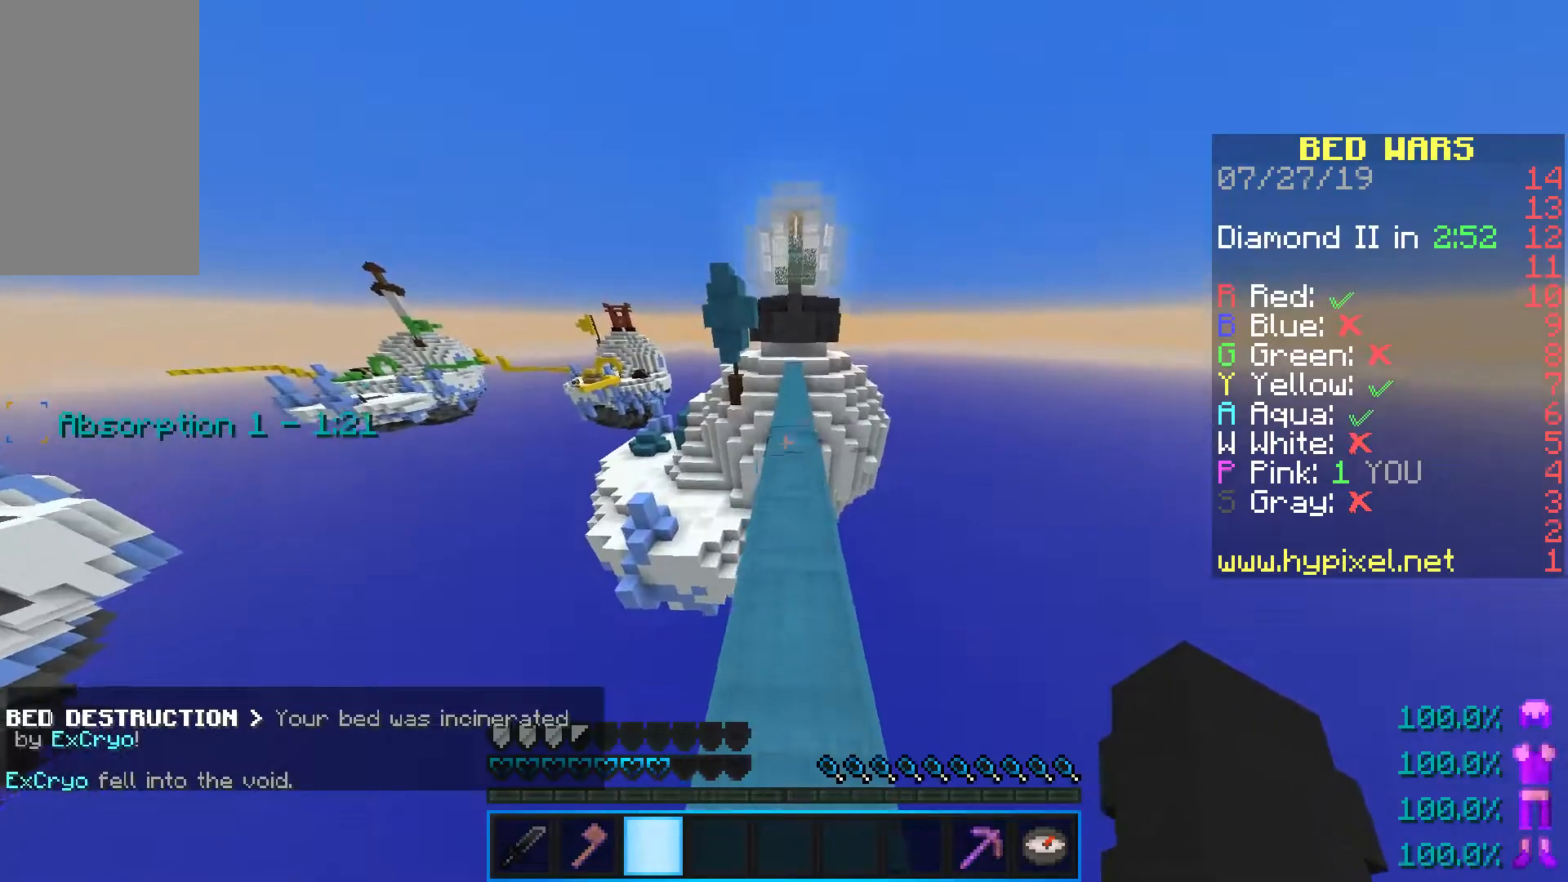
{"keys": ["space", "w"], "mouse": [], "events": []}
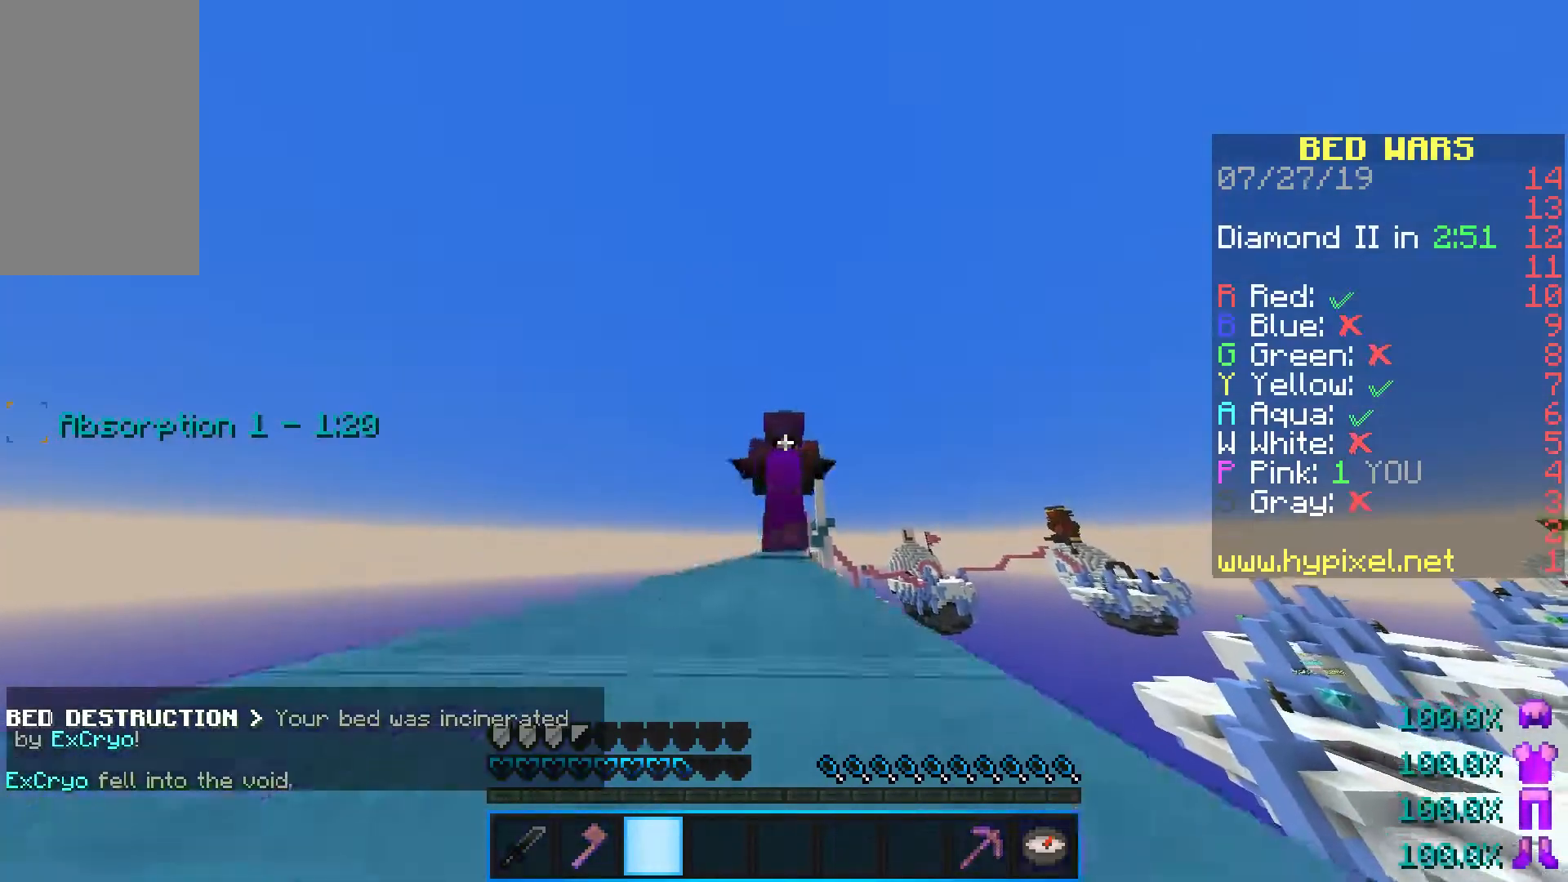
{"keys": ["space", "w"], "mouse": ["left"], "events": [[33, "mouse_left", "down"], [150, "mouse_left", "up"], [250, "mouse_left", "down"], [367, "mouse_left", "up"], [417, "mouse_left", "down"]]}
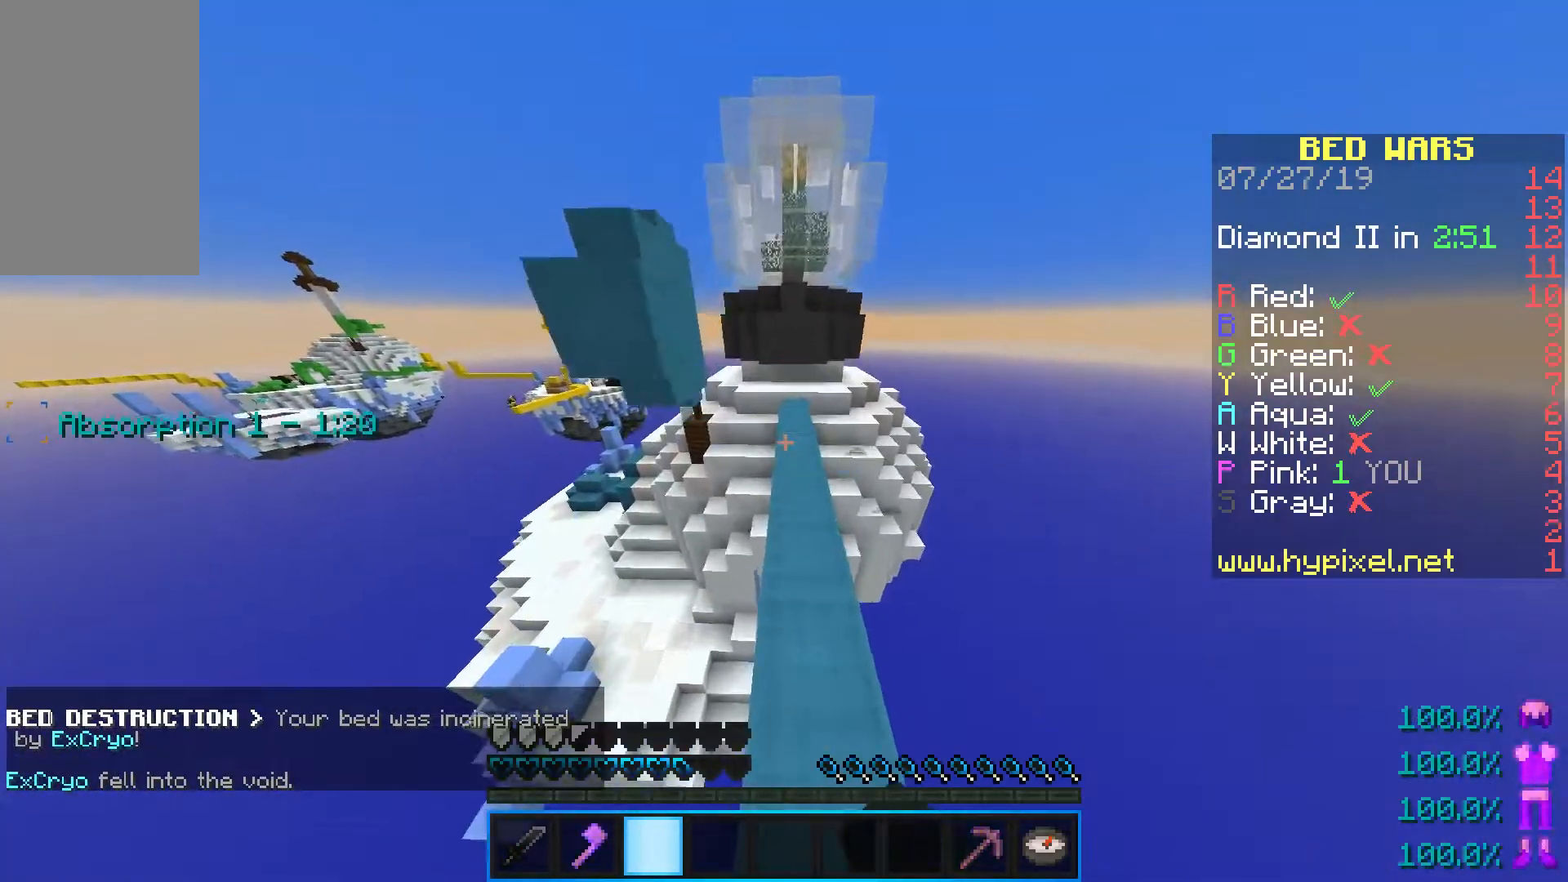
{"keys": ["space", "w"], "mouse": [], "events": [[83, "mouse_left", "up"], [117, "mouse_left", "down"], [283, "mouse_left", "up"]]}
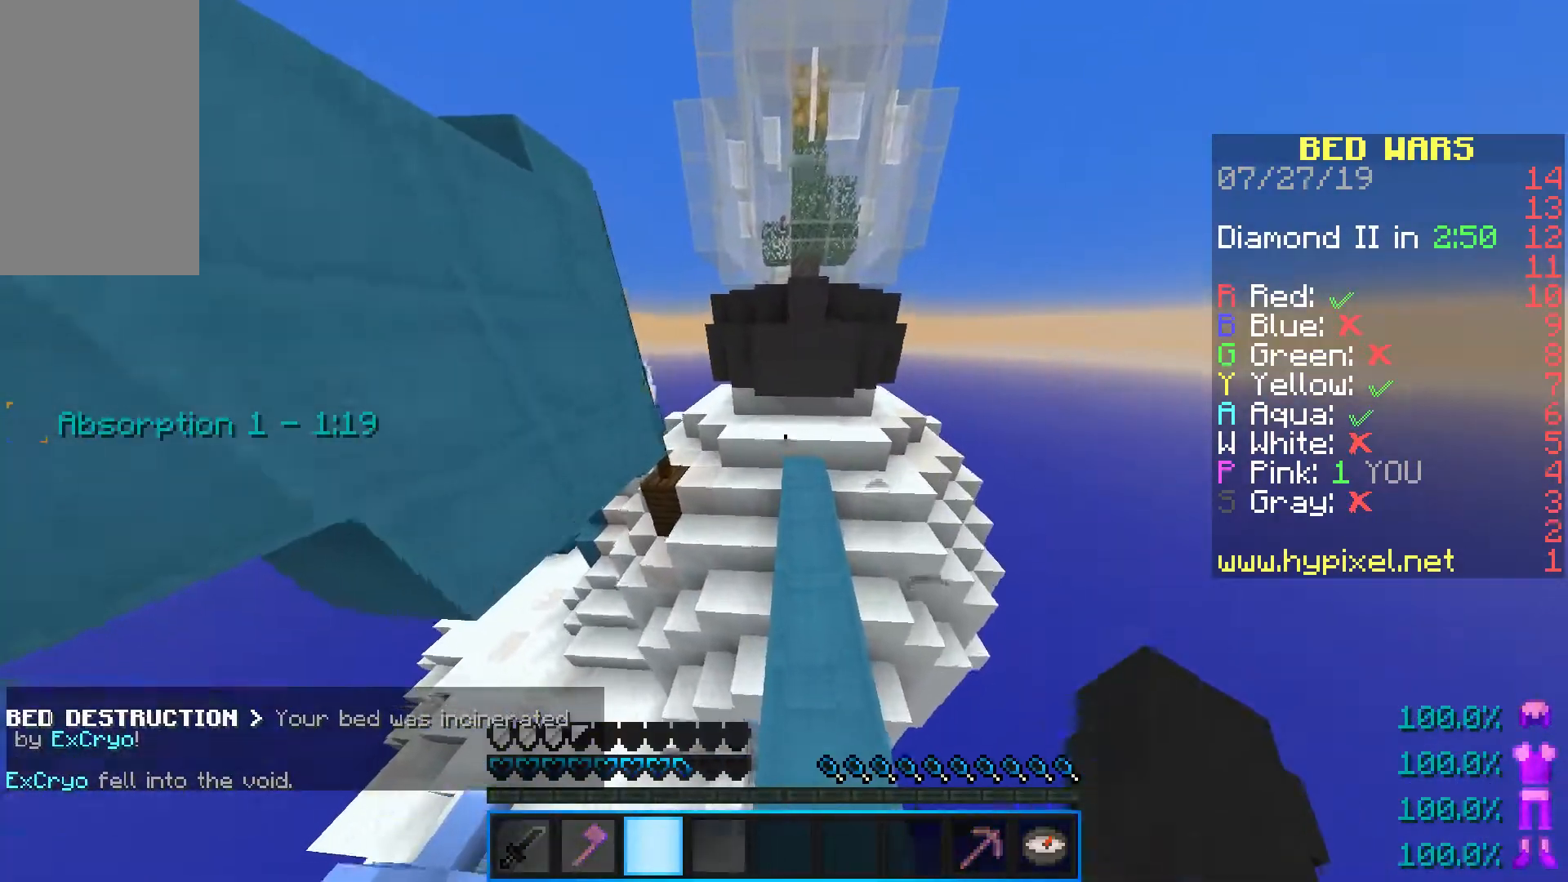
{"keys": ["space", "w"], "mouse": [], "events": []}
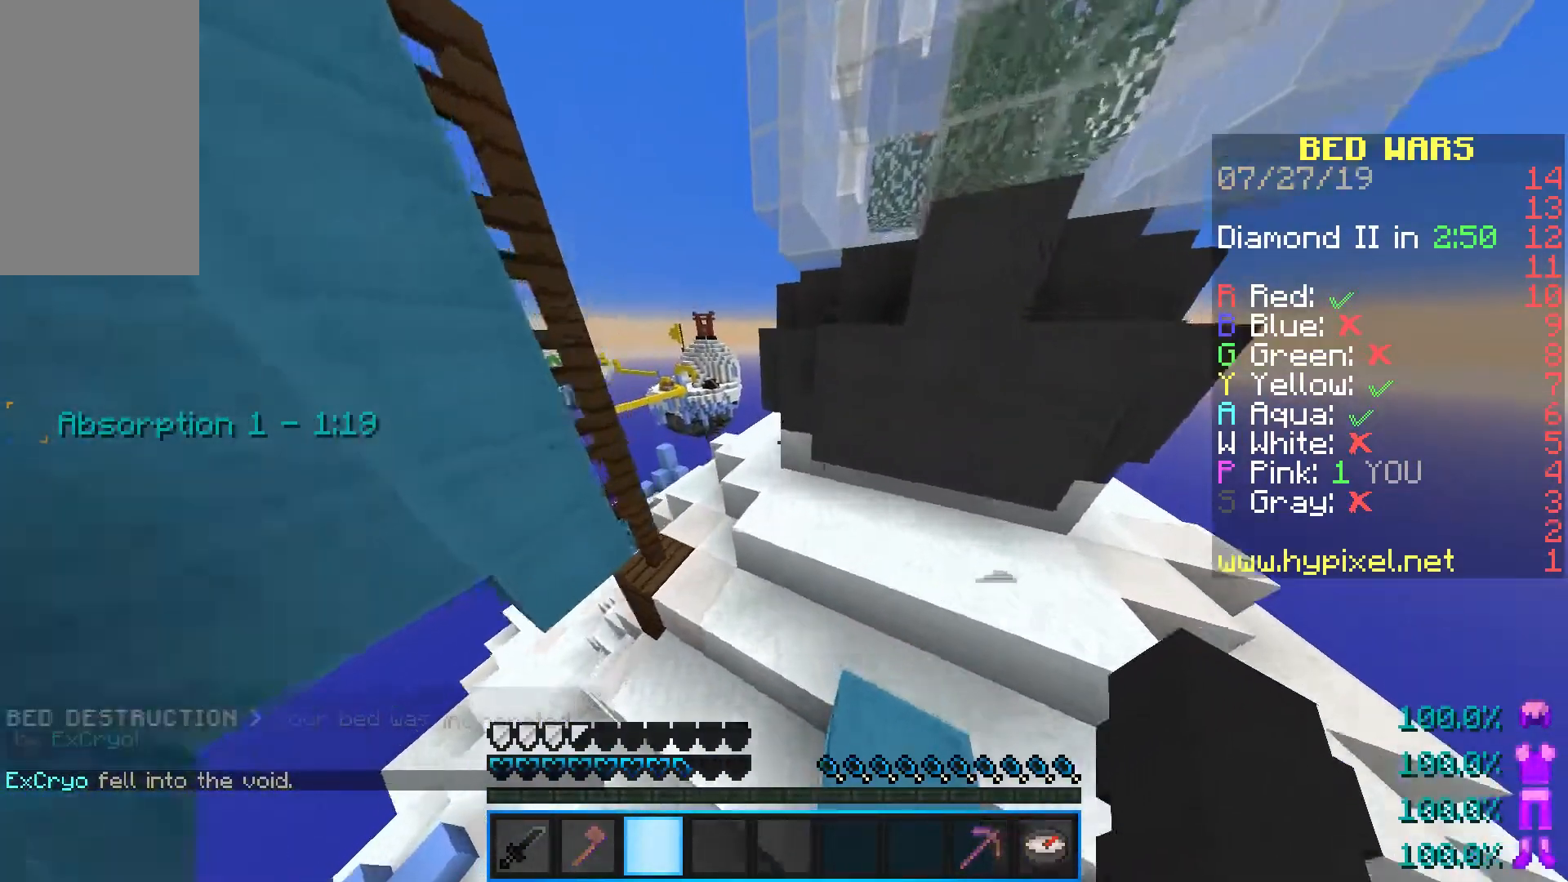
{"keys": ["d"], "mouse": [], "events": [[50, "space", "up"], [67, "d", "down"], [450, "w", "up"]]}
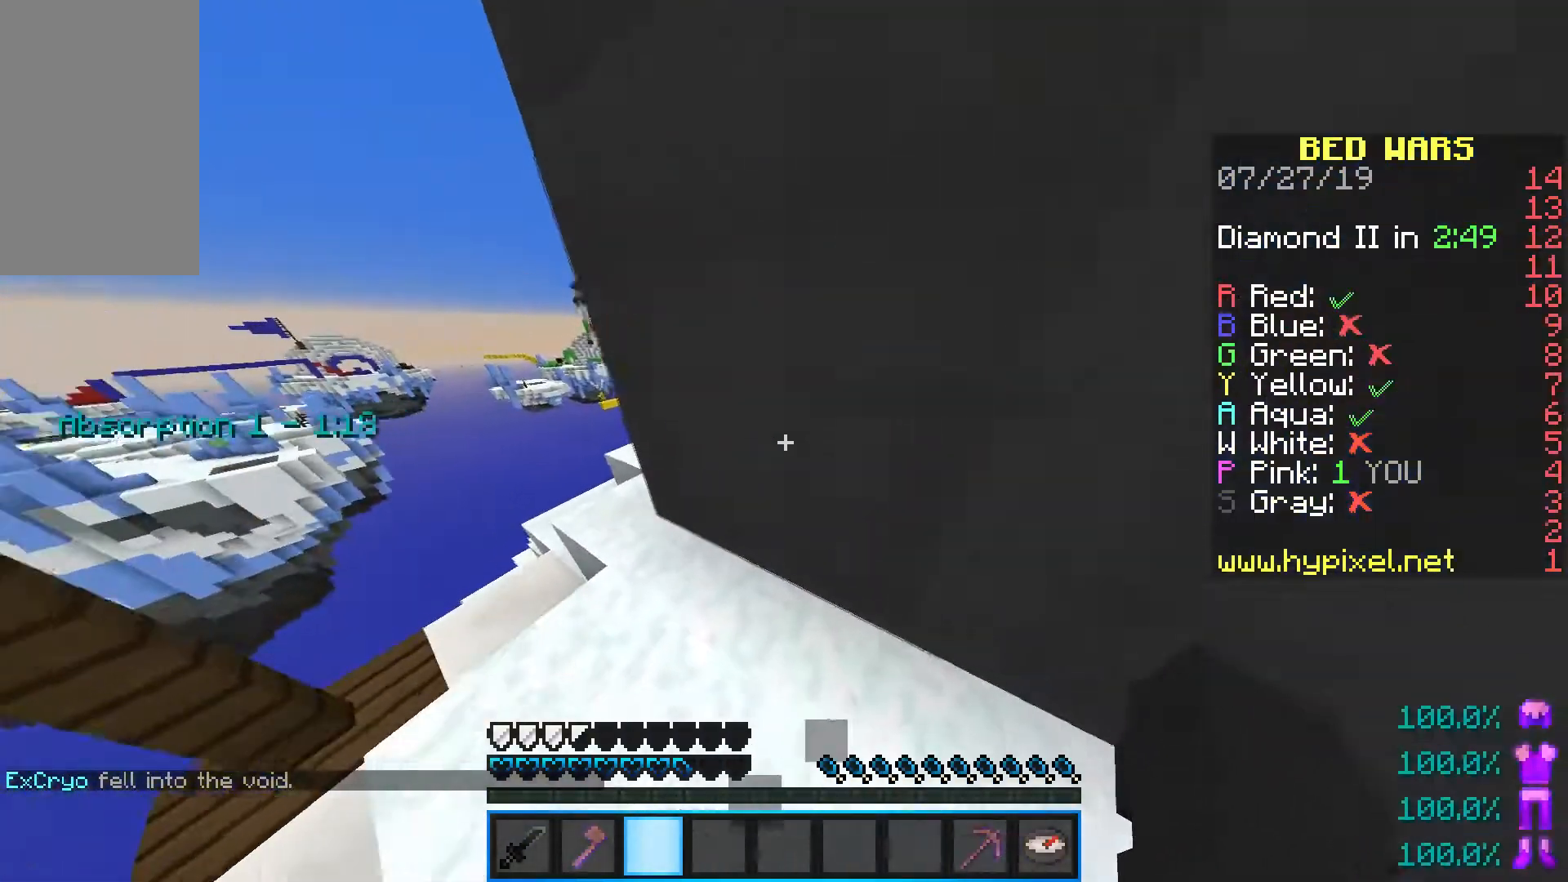
{"keys": ["d"], "mouse": [], "events": [[33, "s", "down"], [400, "s", "up"]]}
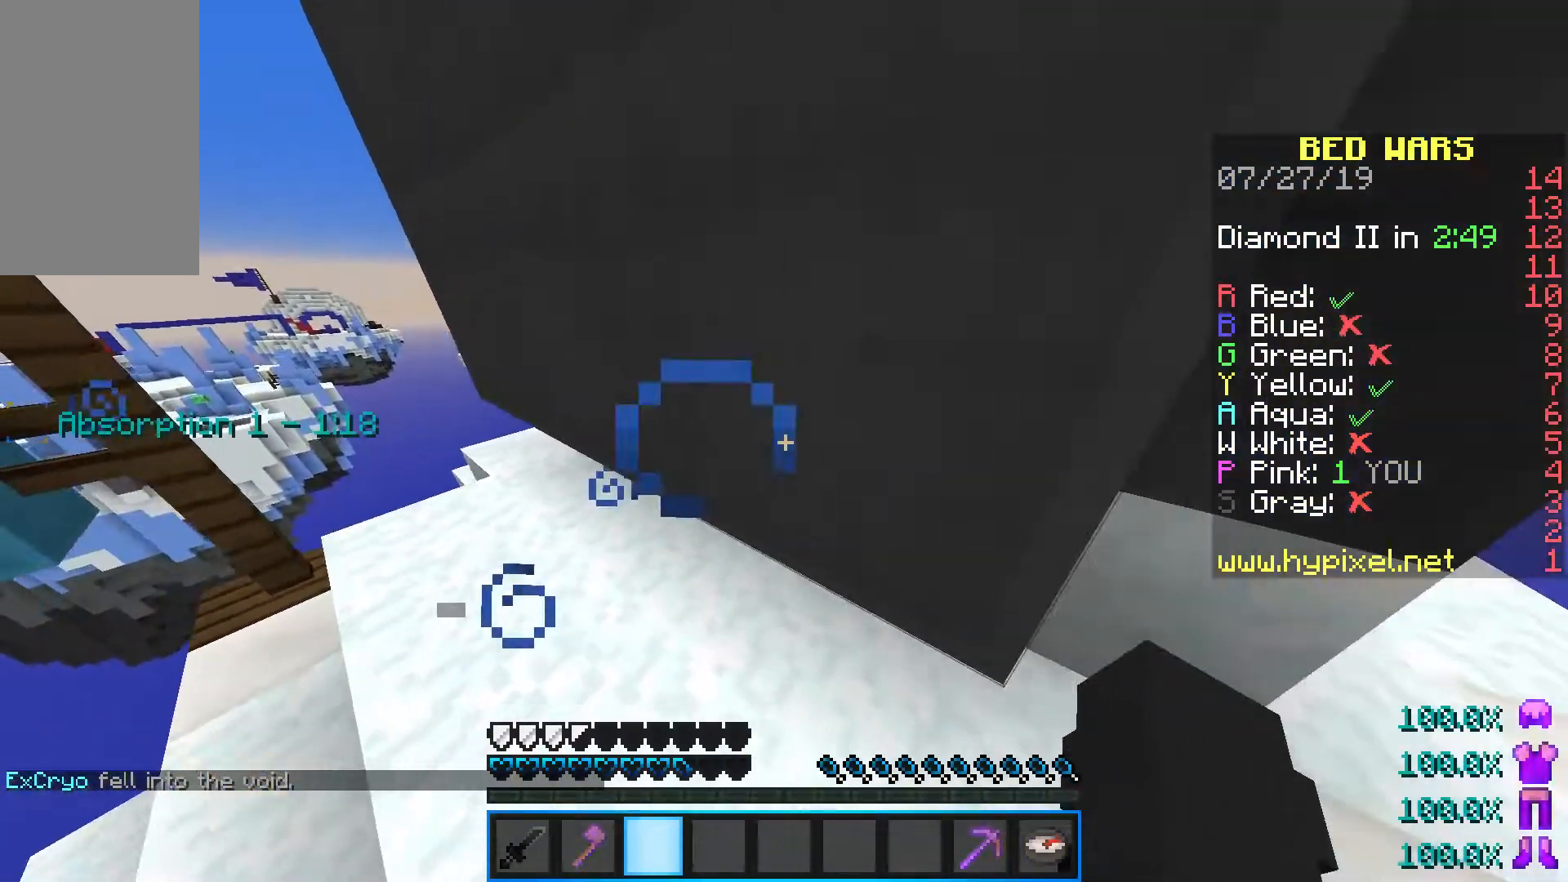
{"keys": ["a", "shift", "w"], "mouse": [], "events": [[50, "shift", "down"], [267, "w", "down"], [317, "d", "up"], [483, "a", "down"]]}
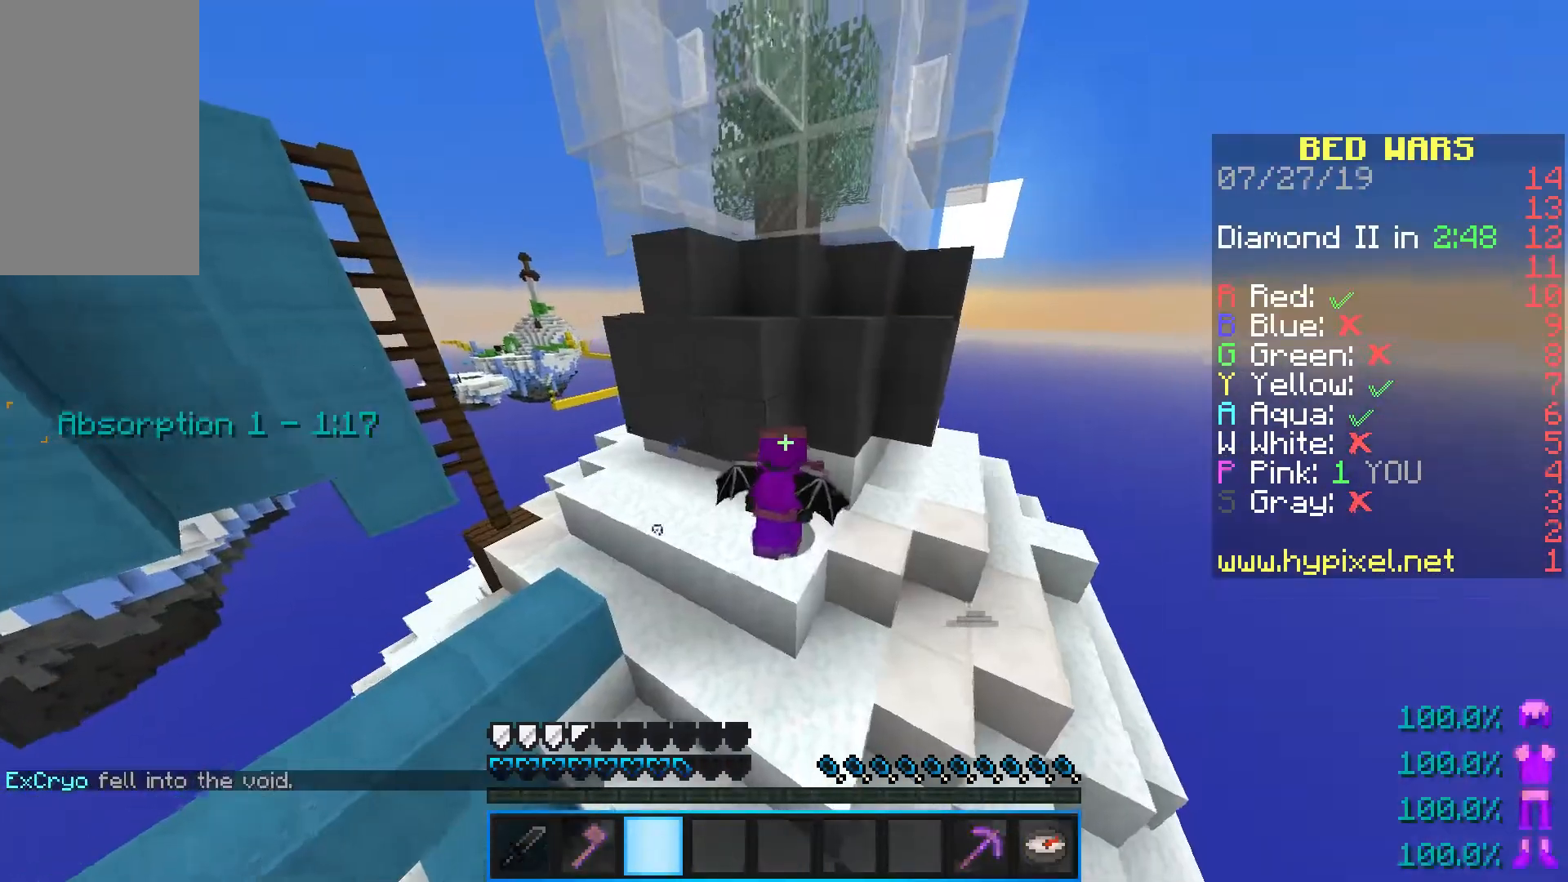
{"keys": ["shift"], "mouse": [], "events": [[33, "w", "up"], [383, "a", "up"]]}
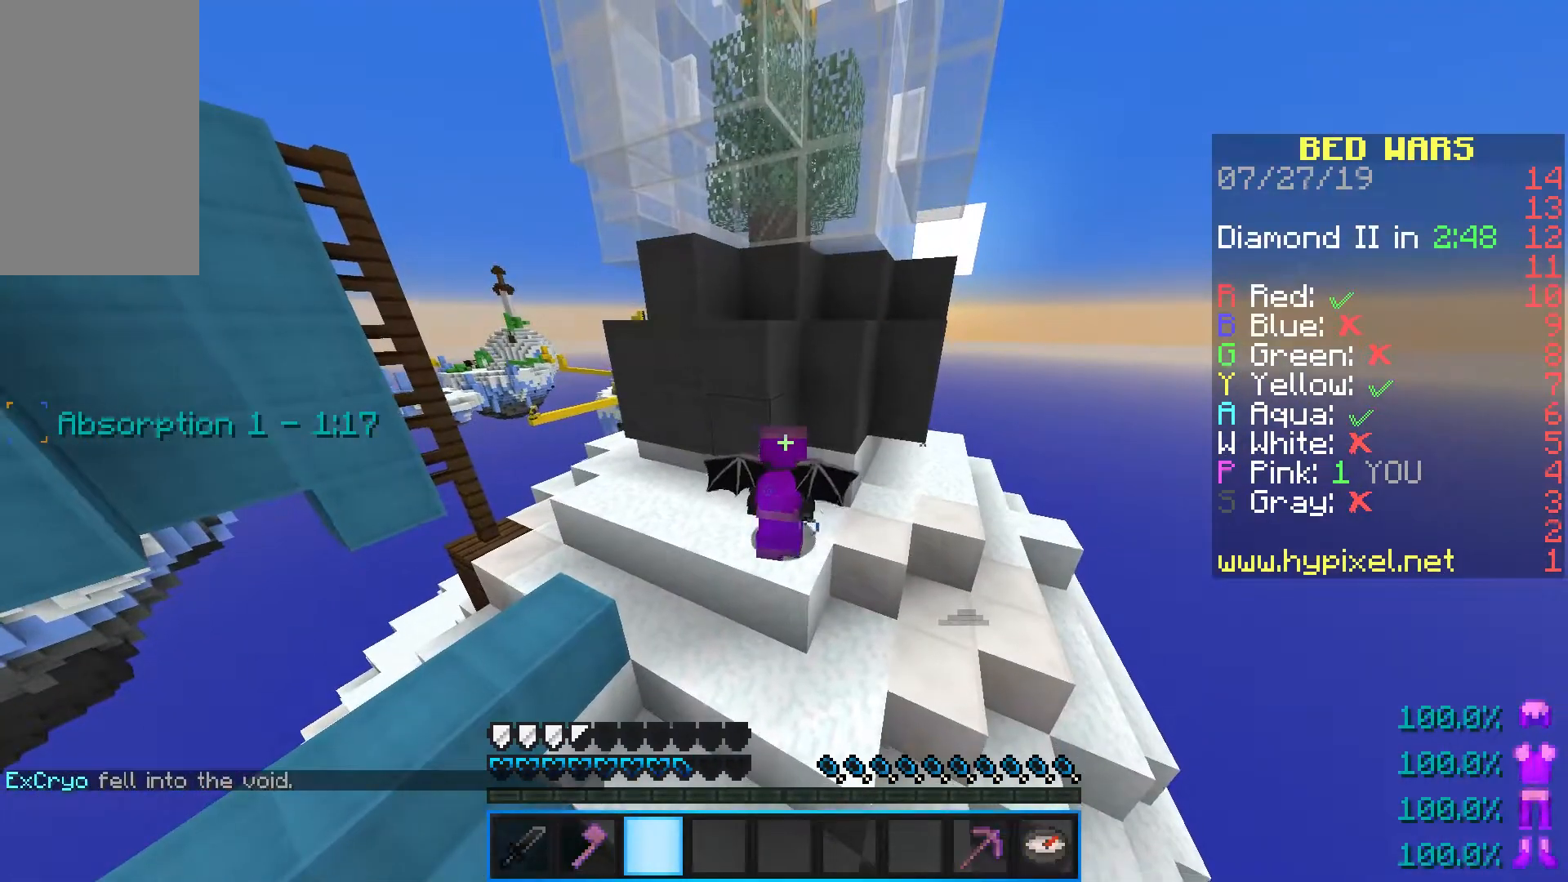
{"keys": ["shift"], "mouse": [], "events": []}
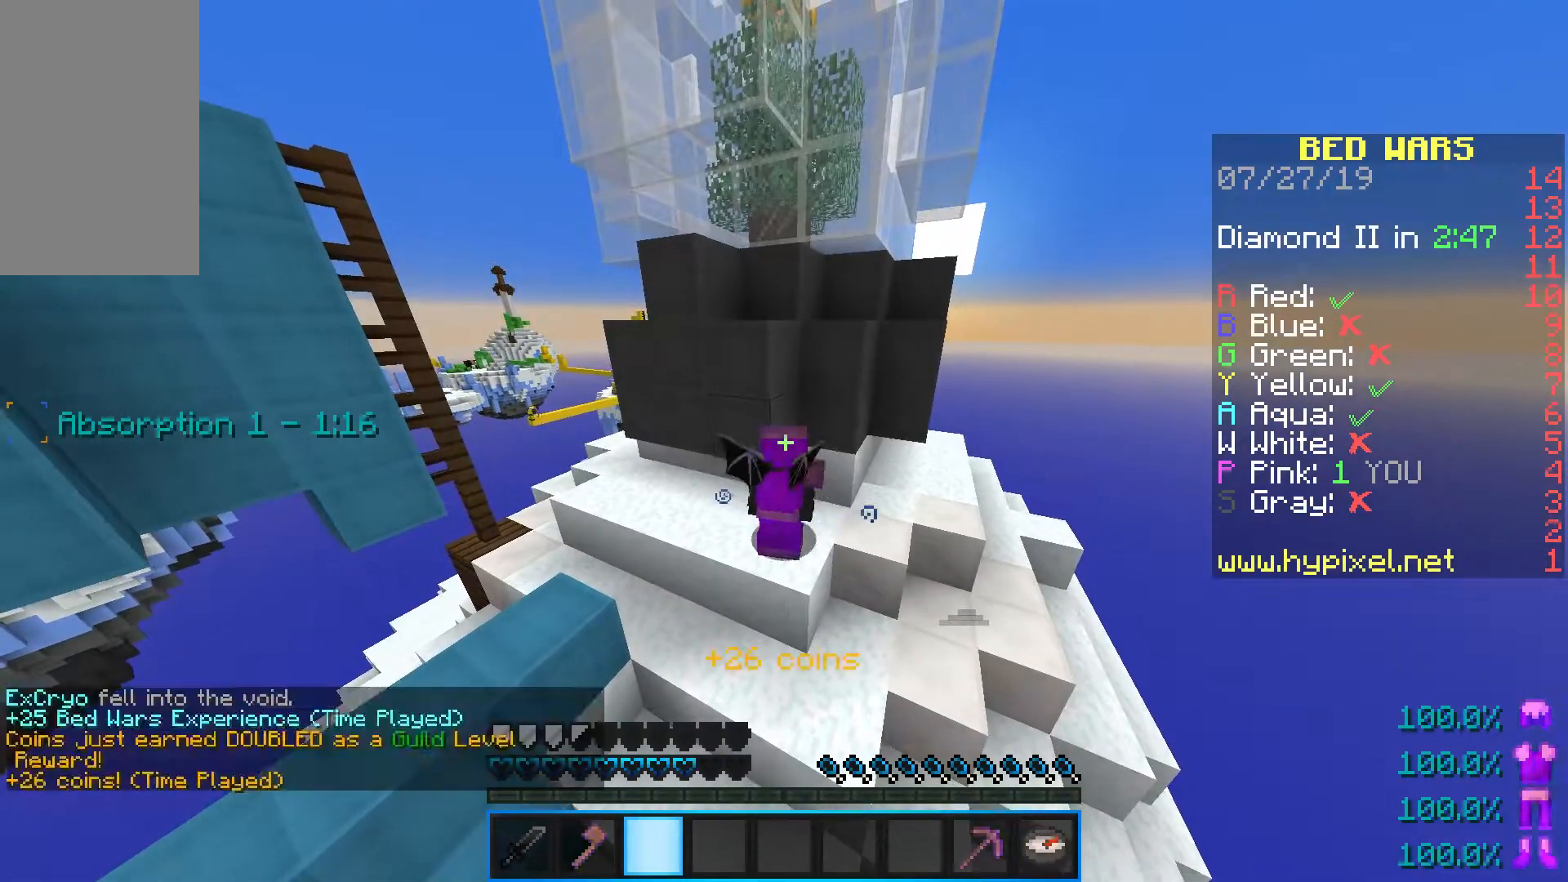
{"keys": ["shift"], "mouse": [], "events": []}
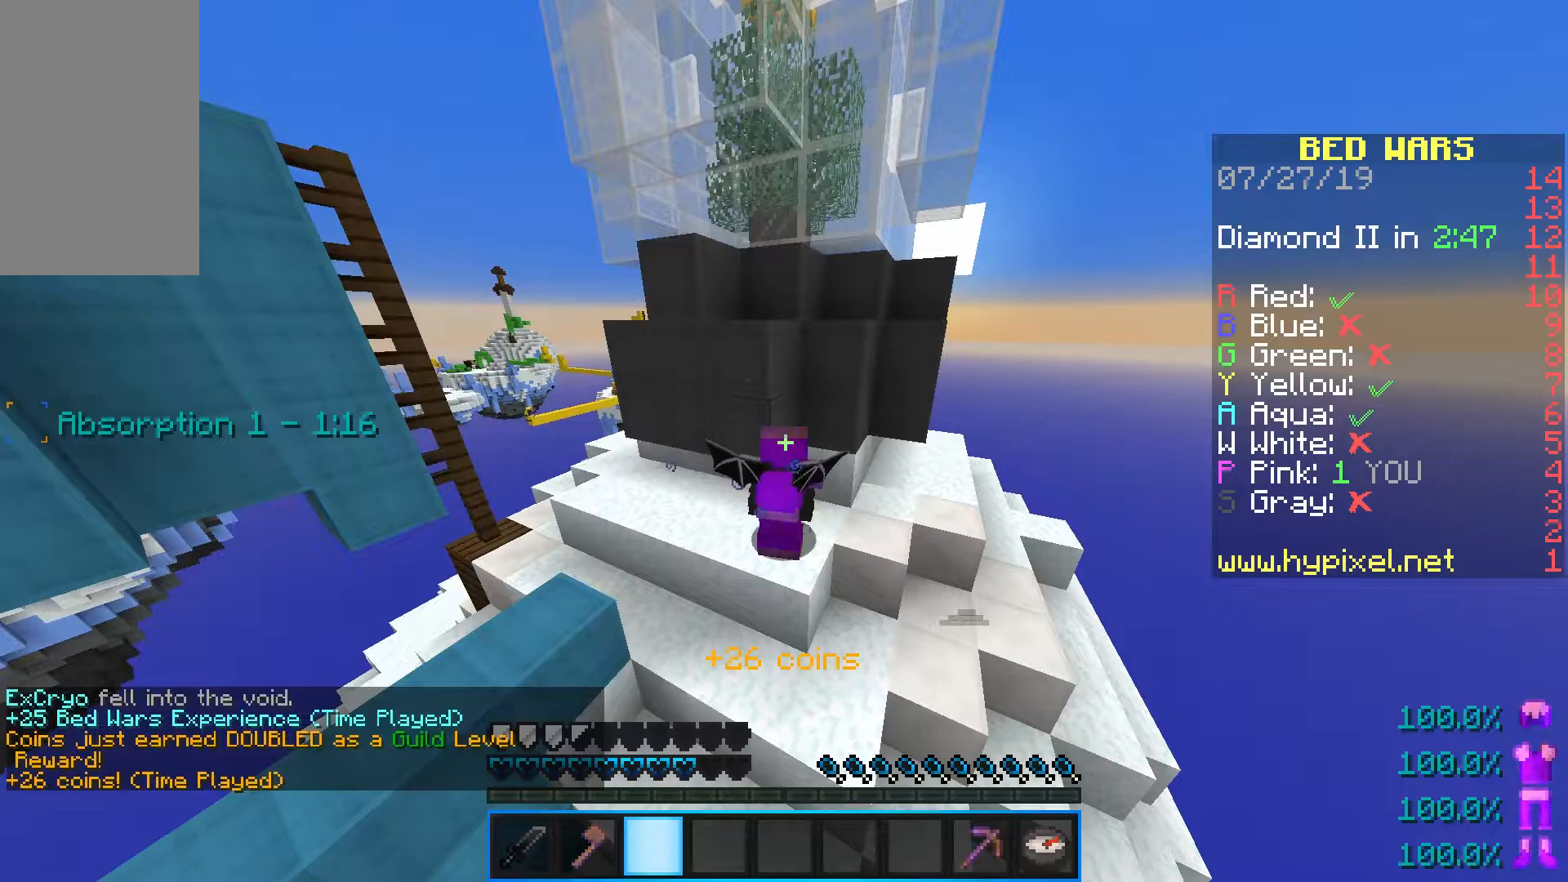
{"keys": ["shift"], "mouse": [], "events": []}